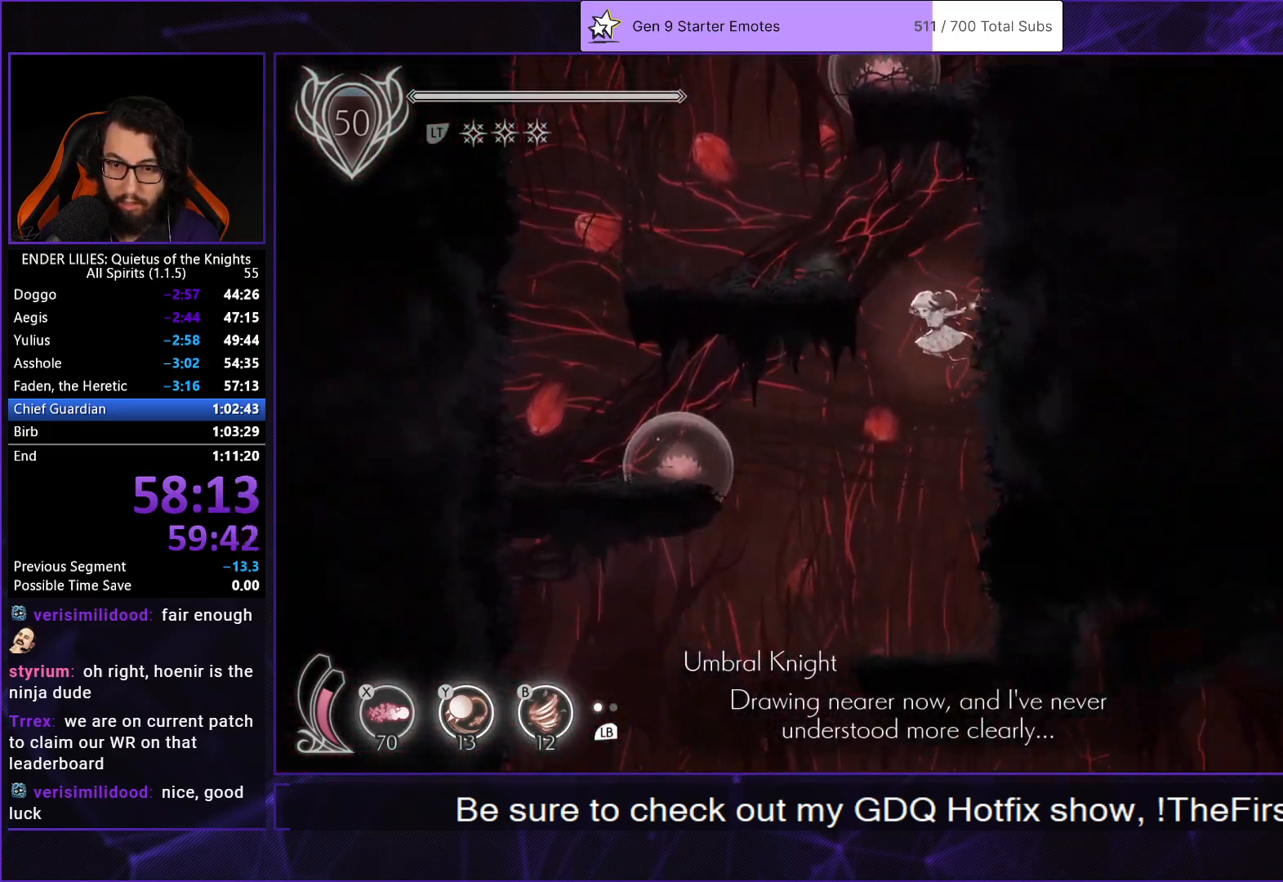
Gameplay with a controller (Xbox layout); each line is a JSON object with the inputs held at the frame after it. "events" lists button and stick changes between this image and that frame as [ms after this image, input, new state], when the widget could be followed in between. Not read: L2 L3 R2 R3.
{"buttons": ["DPAD_LEFT"], "left_stick": "center", "right_stick": "center", "events": [[117, "right_stick", "center"]]}
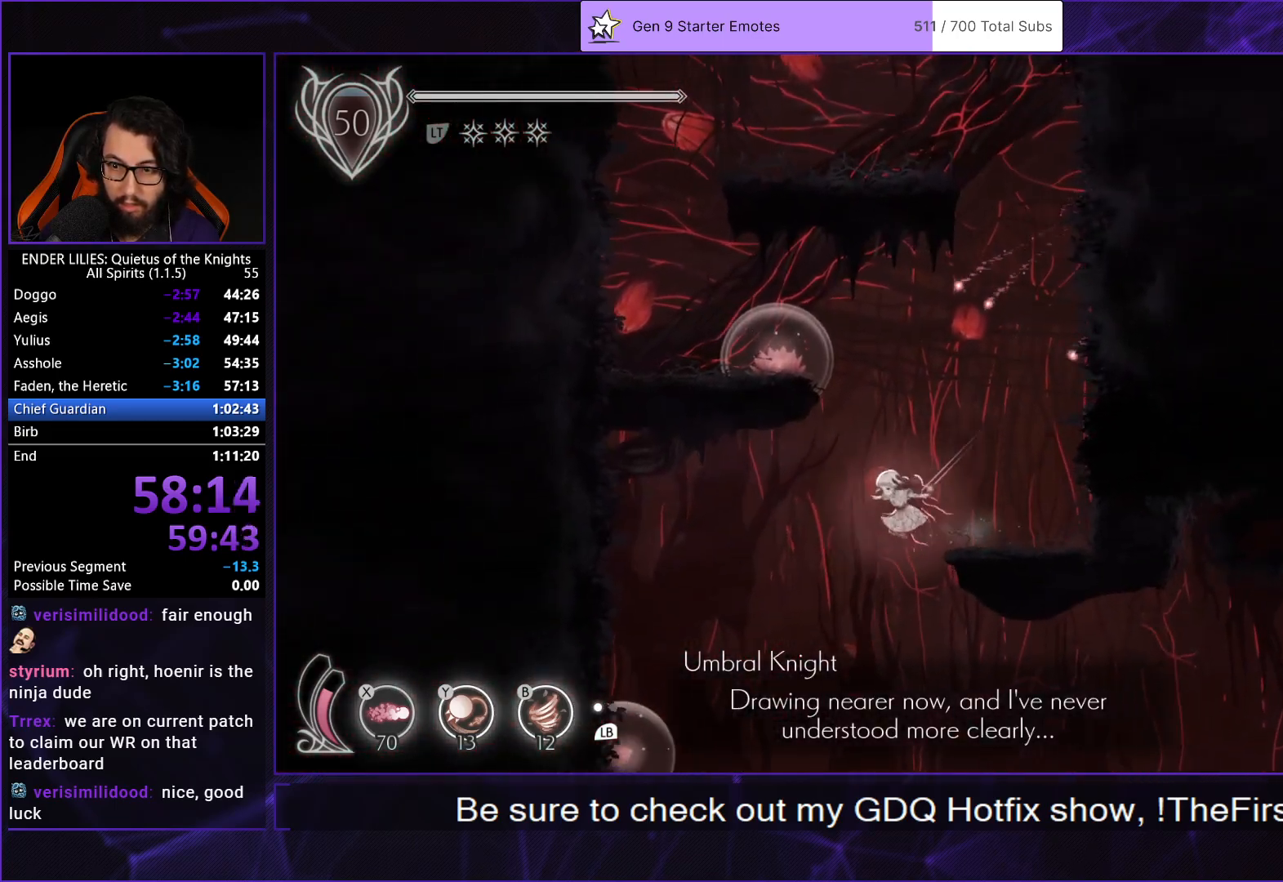
{"buttons": ["R1", "DPAD_RIGHT"], "left_stick": "center", "right_stick": "center", "events": [[33, "DPAD_LEFT", "up"], [150, "DPAD_RIGHT", "down"], [500, "R1", "down"]]}
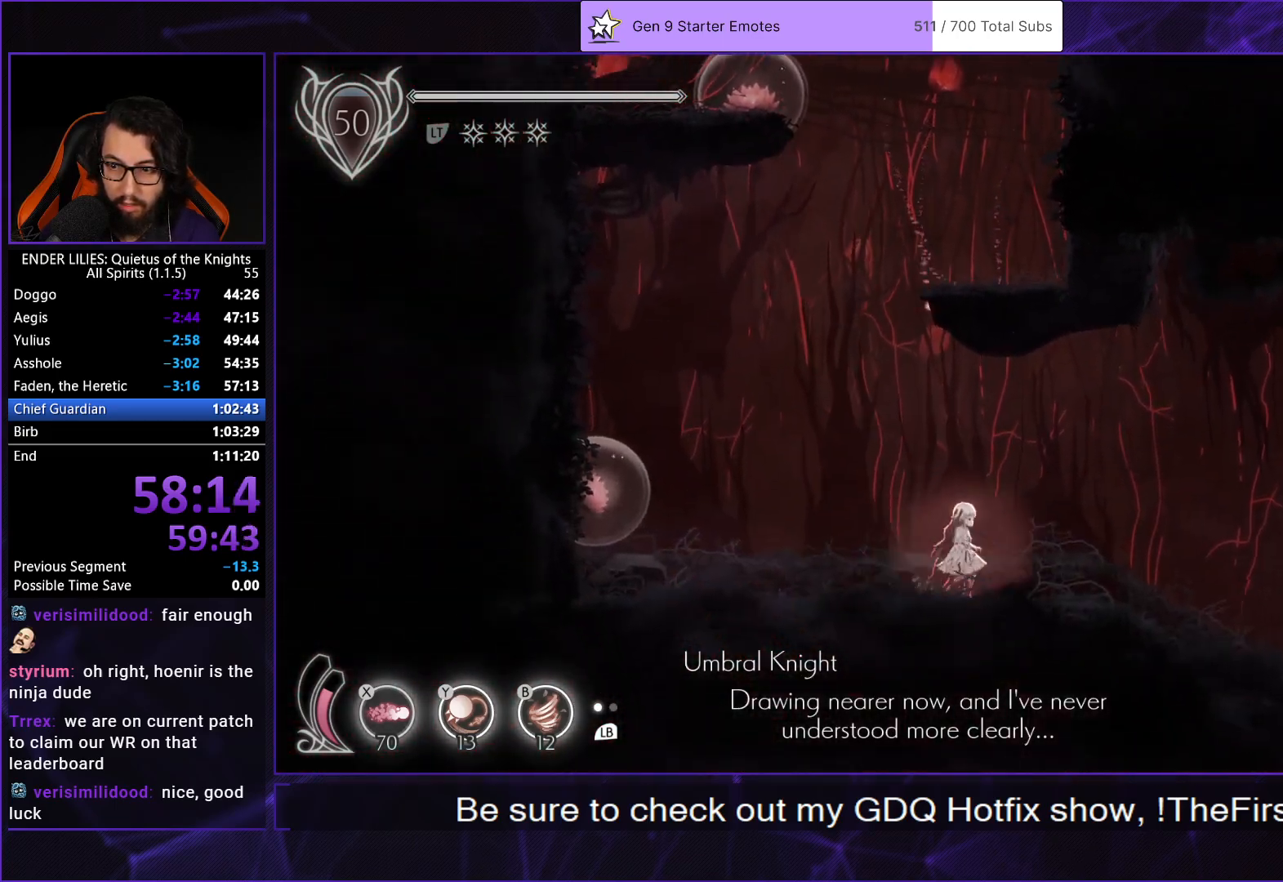
{"buttons": ["R1", "DPAD_RIGHT"], "left_stick": "center", "right_stick": "center", "events": []}
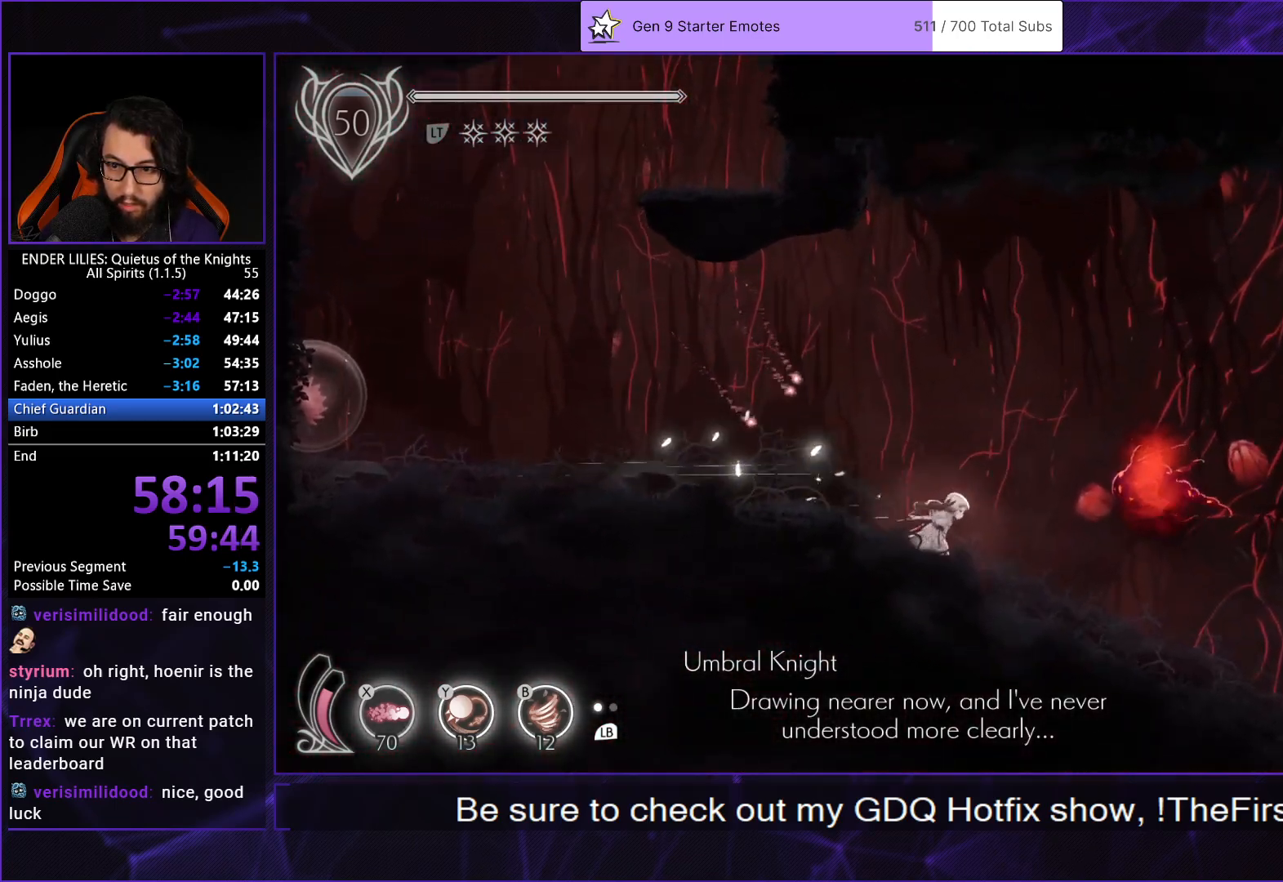
{"buttons": ["R1", "DPAD_RIGHT"], "left_stick": "center", "right_stick": "center", "events": [[100, "Y", "down"], [117, "B", "down"], [133, "R1", "up"], [183, "Y", "up"], [250, "R1", "down"], [283, "B", "up"]]}
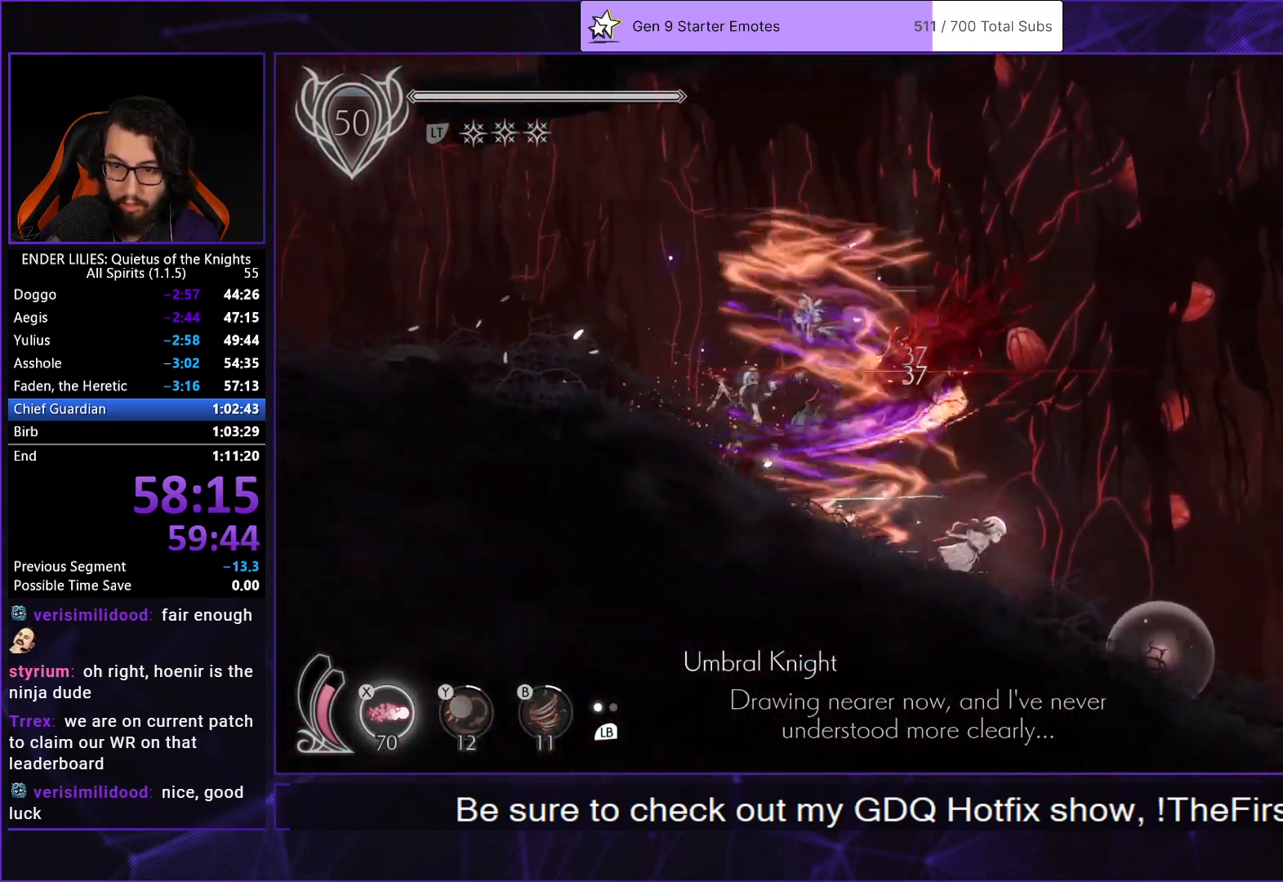
{"buttons": ["X", "DPAD_RIGHT"], "left_stick": "center", "right_stick": "center", "events": [[350, "R1", "up"], [383, "L1", "down"], [433, "X", "down"], [500, "L1", "up"]]}
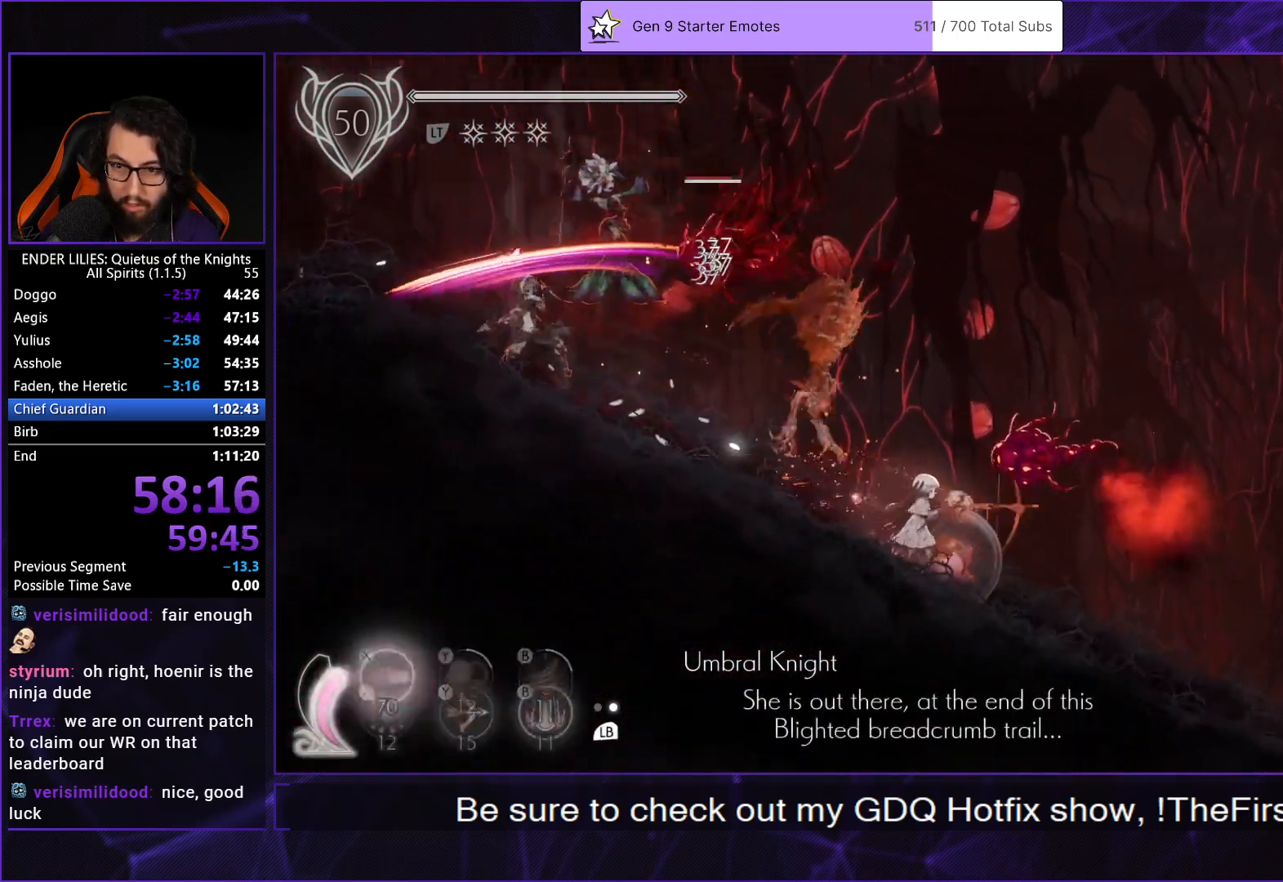
{"buttons": ["DPAD_RIGHT"], "left_stick": "center", "right_stick": "center", "events": [[17, "Y", "down"], [33, "B", "down"], [33, "X", "up"], [117, "Y", "up"], [150, "R1", "down"], [217, "B", "up"], [217, "L1", "down"], [333, "L1", "up"], [433, "R1", "up"]]}
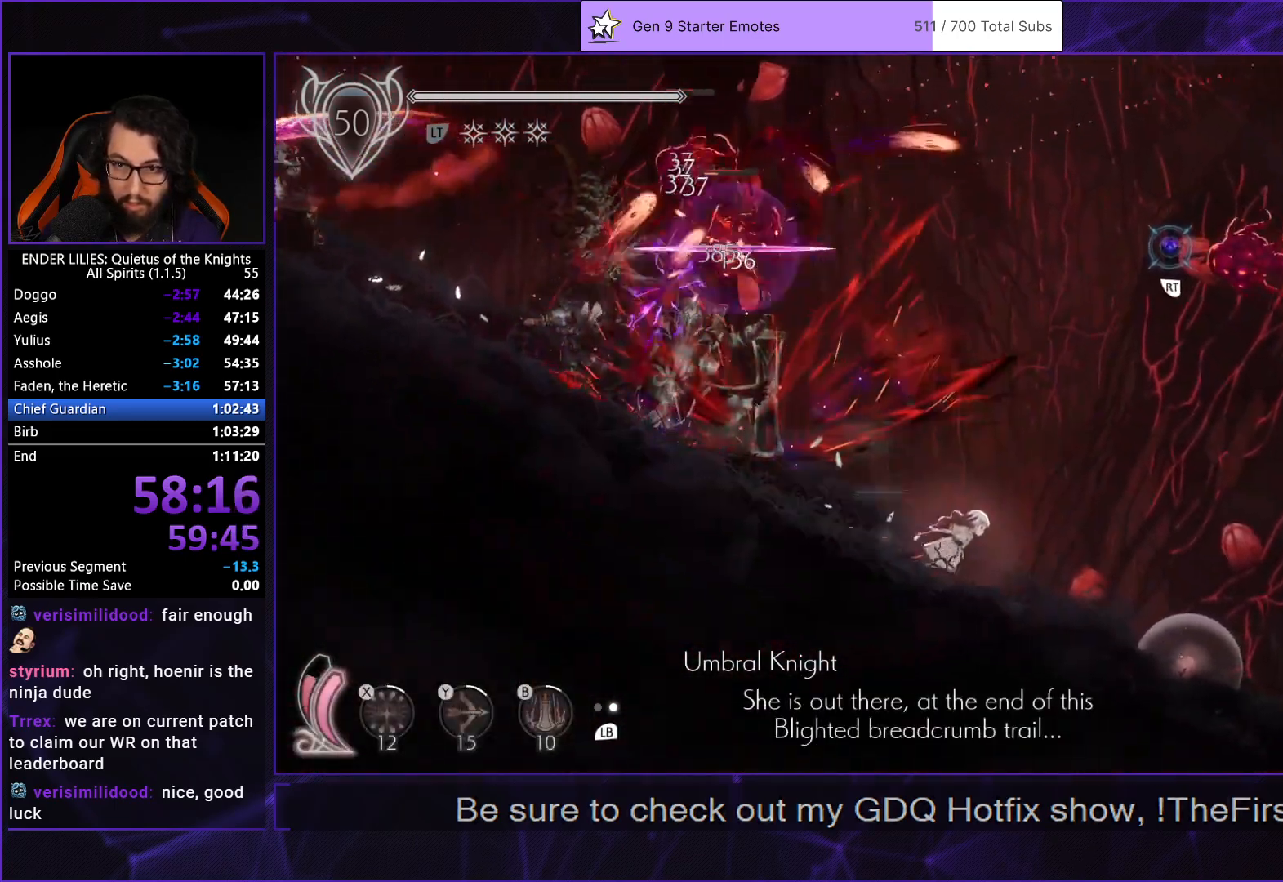
{"buttons": ["DPAD_RIGHT"], "left_stick": "center", "right_stick": "center", "events": []}
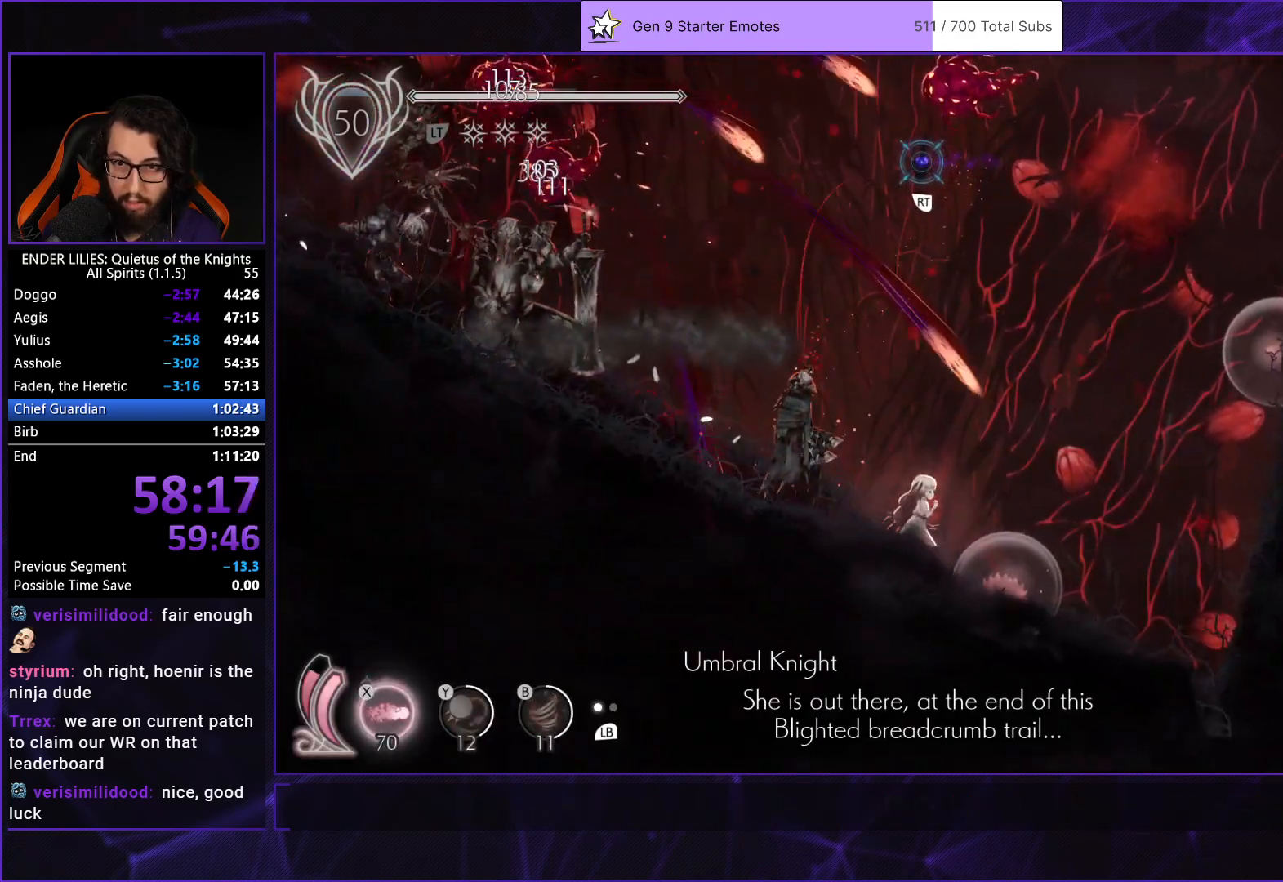
{"buttons": ["DPAD_RIGHT"], "left_stick": "center", "right_stick": "center"}
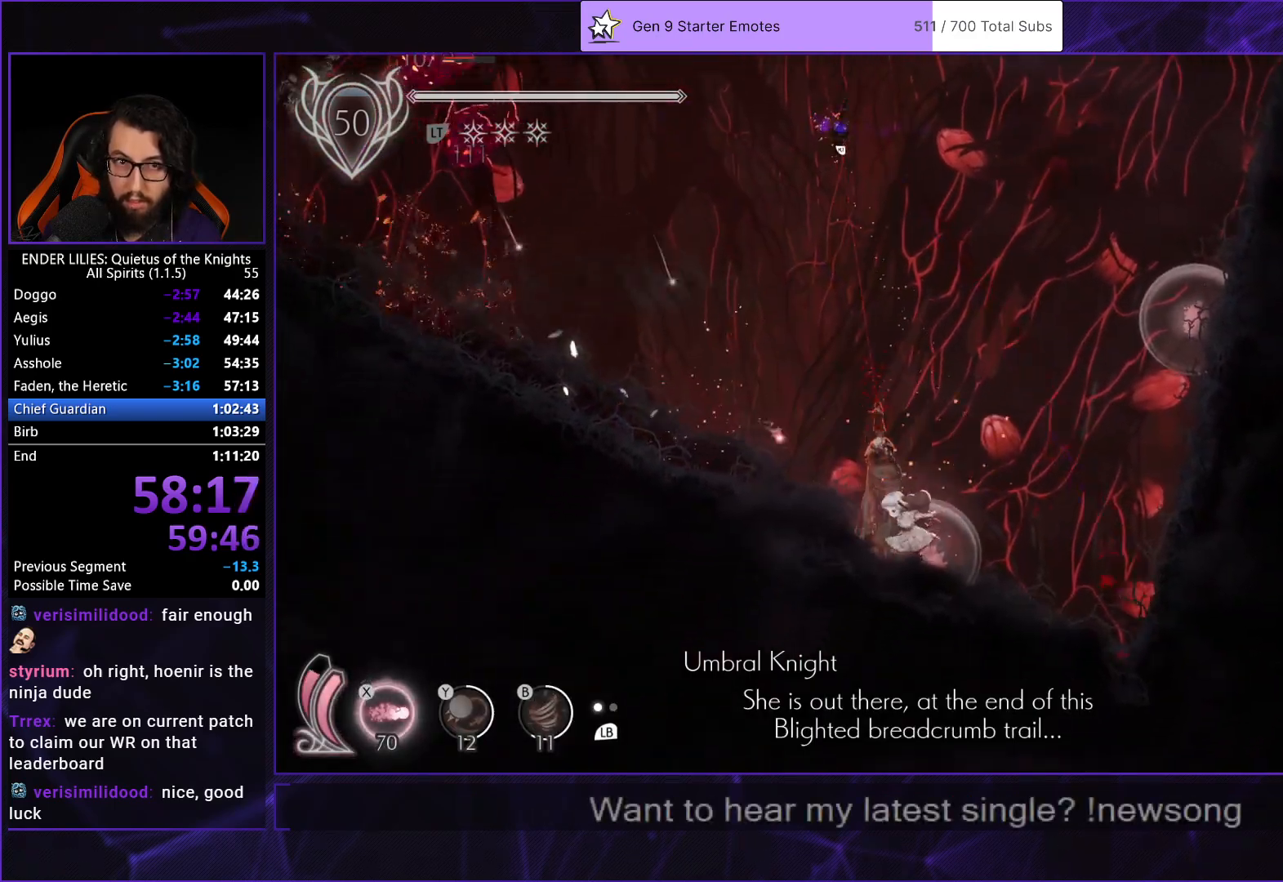
{"buttons": ["DPAD_RIGHT"], "left_stick": "center", "right_stick": "center", "events": [[17, "DPAD_RIGHT", "up"], [400, "DPAD_RIGHT", "down"]]}
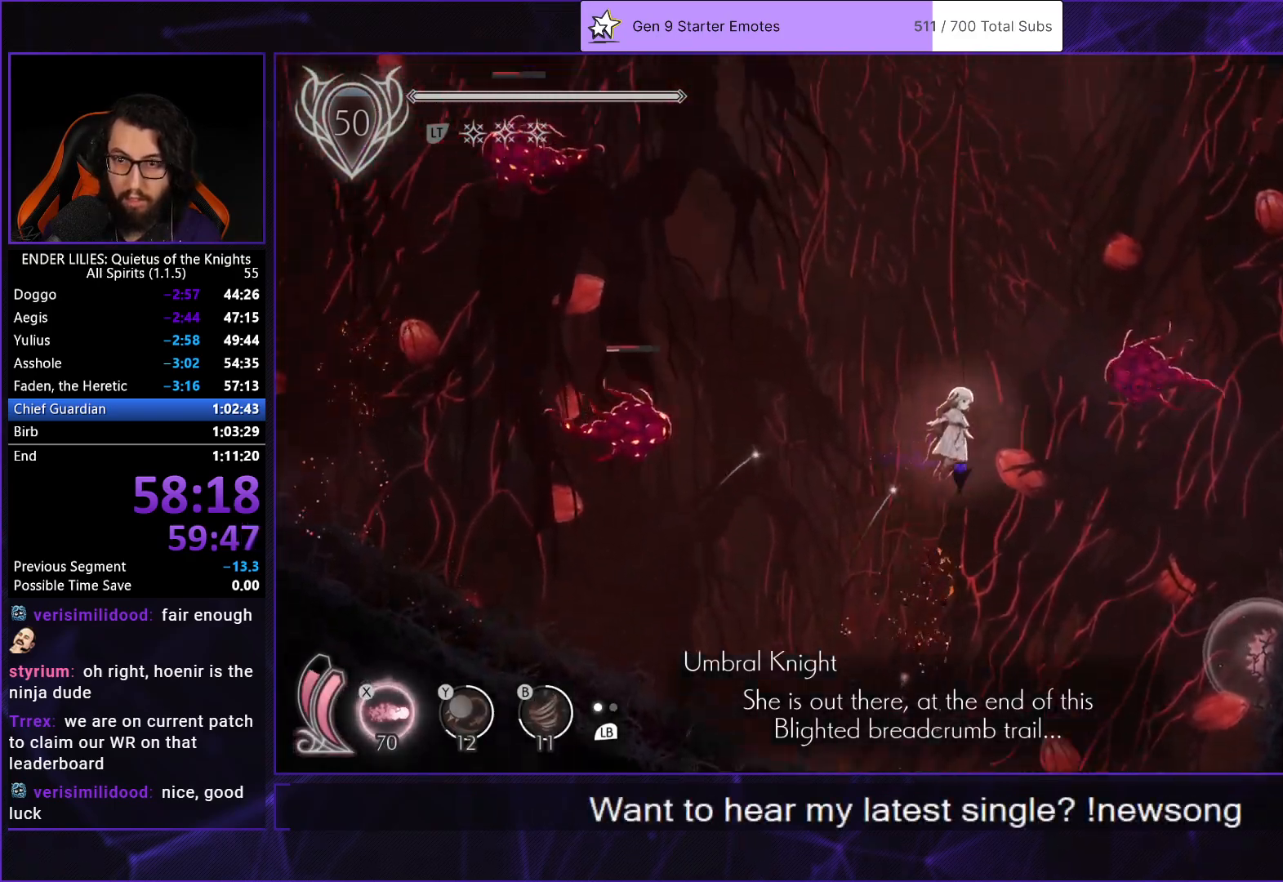
{"buttons": ["R1", "DPAD_RIGHT"], "left_stick": "center", "right_stick": "center", "events": [[150, "A", "down"], [350, "A", "up"], [467, "R1", "down"]]}
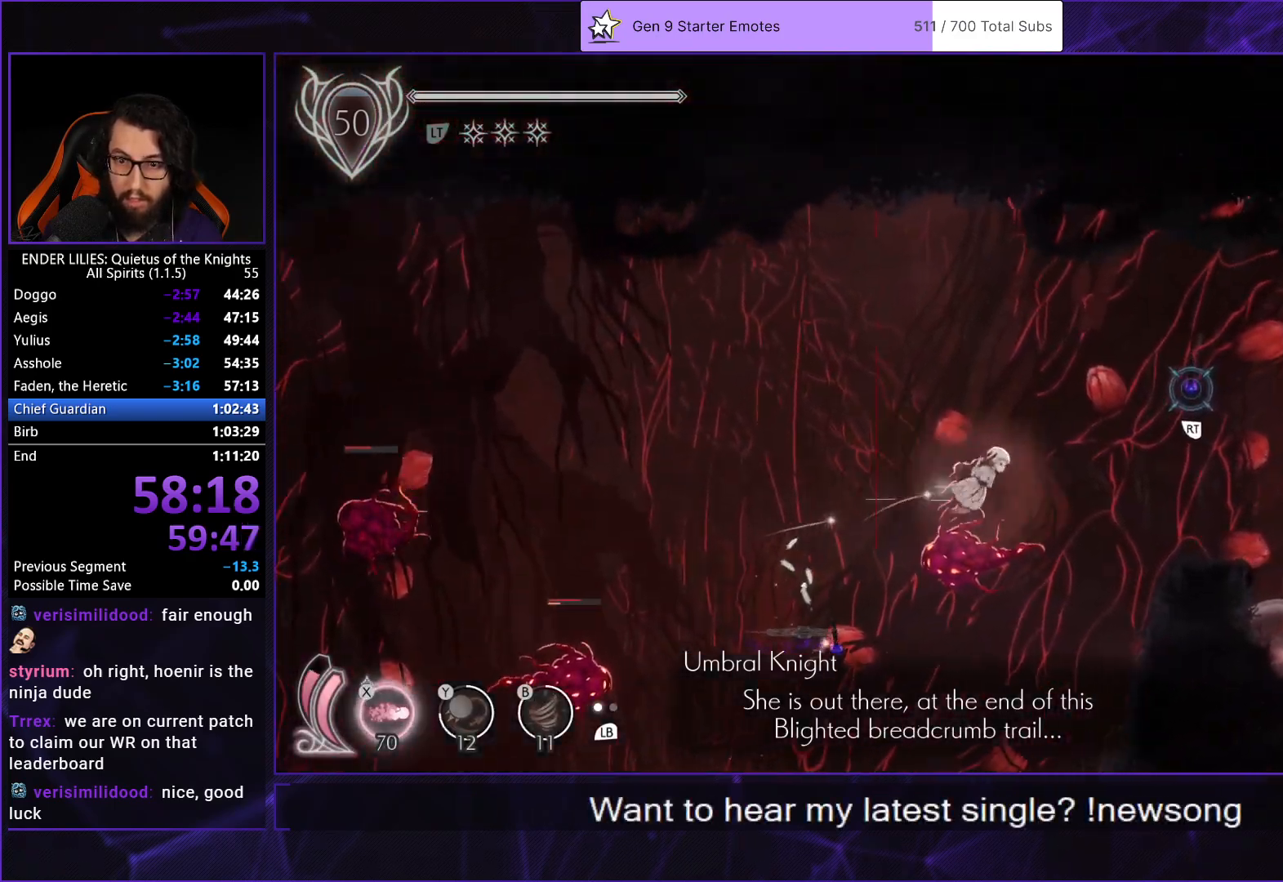
{"buttons": ["R1", "DPAD_RIGHT"], "left_stick": "center", "right_stick": "center", "events": []}
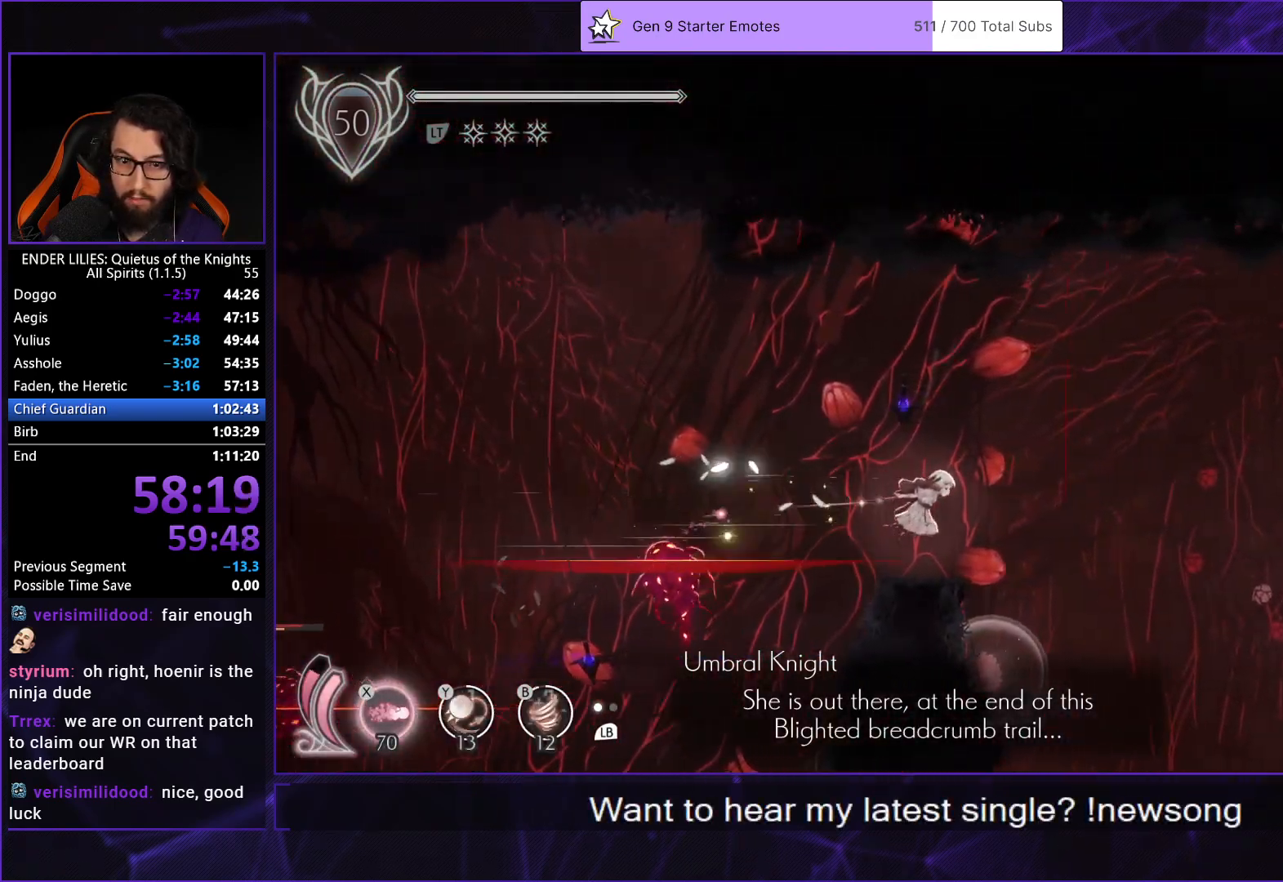
{"buttons": ["R1", "DPAD_RIGHT"], "left_stick": "center", "right_stick": "center", "events": []}
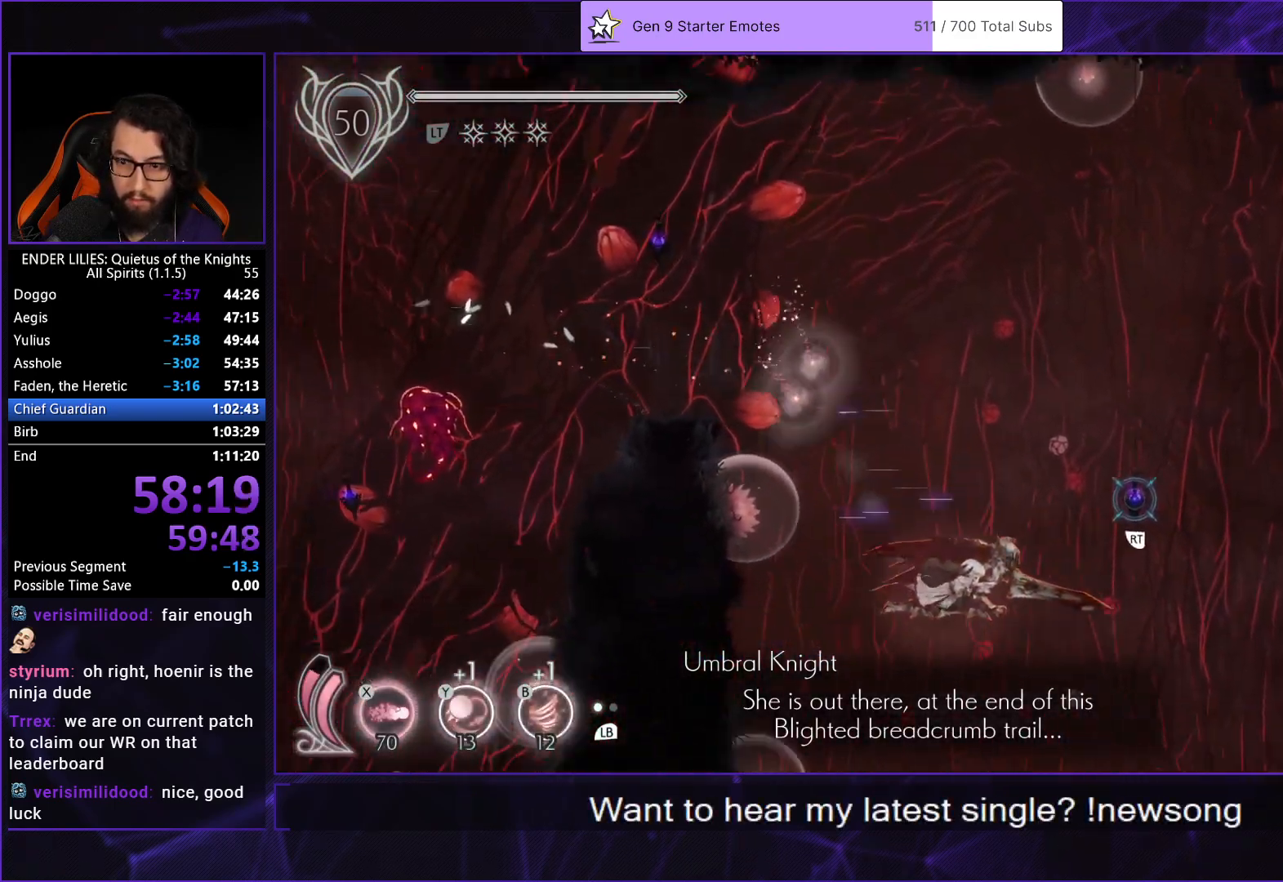
{"buttons": ["R1", "DPAD_RIGHT"], "left_stick": "center", "right_stick": "center", "events": [[317, "R1", "up"], [400, "R1", "down"]]}
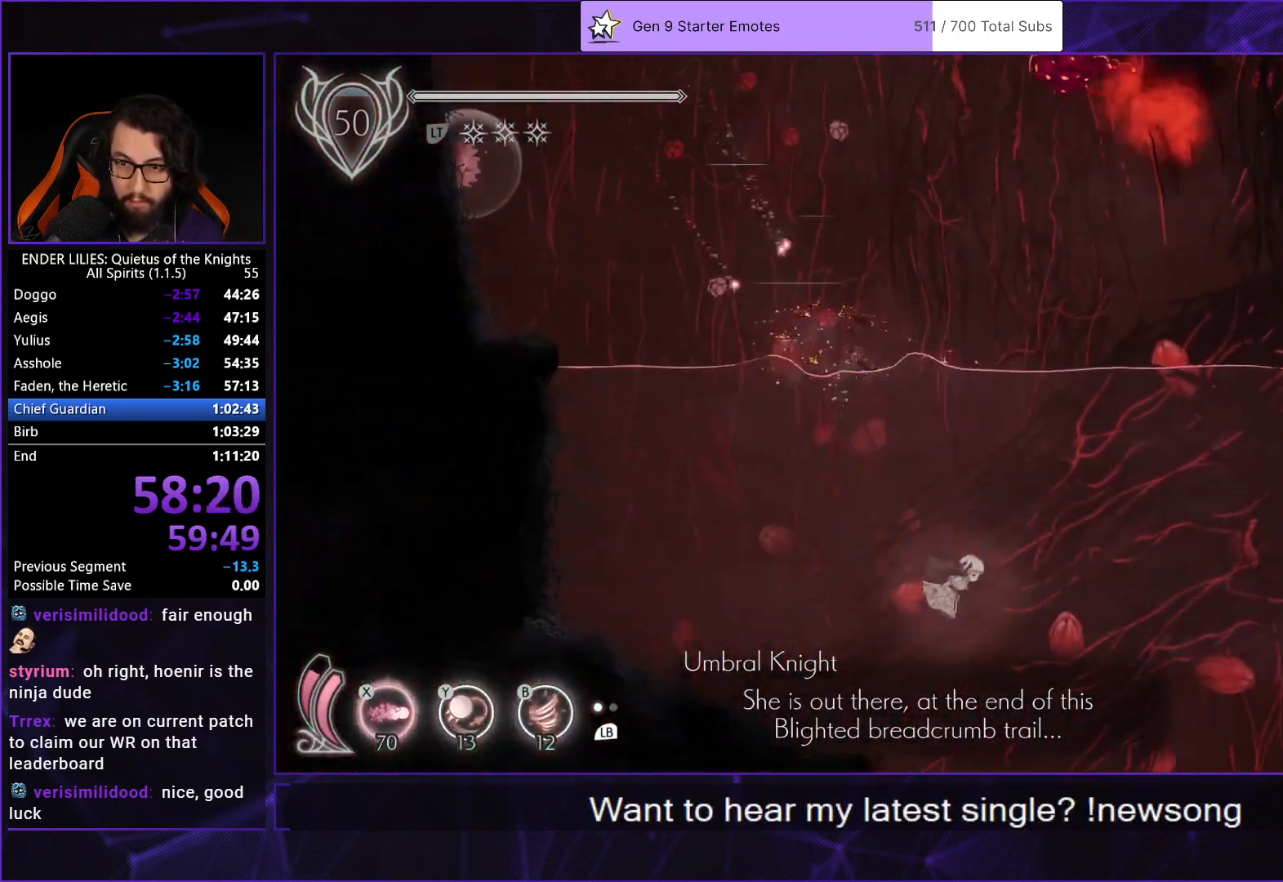
{"buttons": ["DPAD_RIGHT"], "left_stick": "center", "right_stick": "center", "events": [[17, "R1", "up"], [67, "R1", "down"], [167, "R1", "up"], [217, "R1", "down"], [333, "R1", "up"], [400, "R1", "down"], [500, "R1", "up"]]}
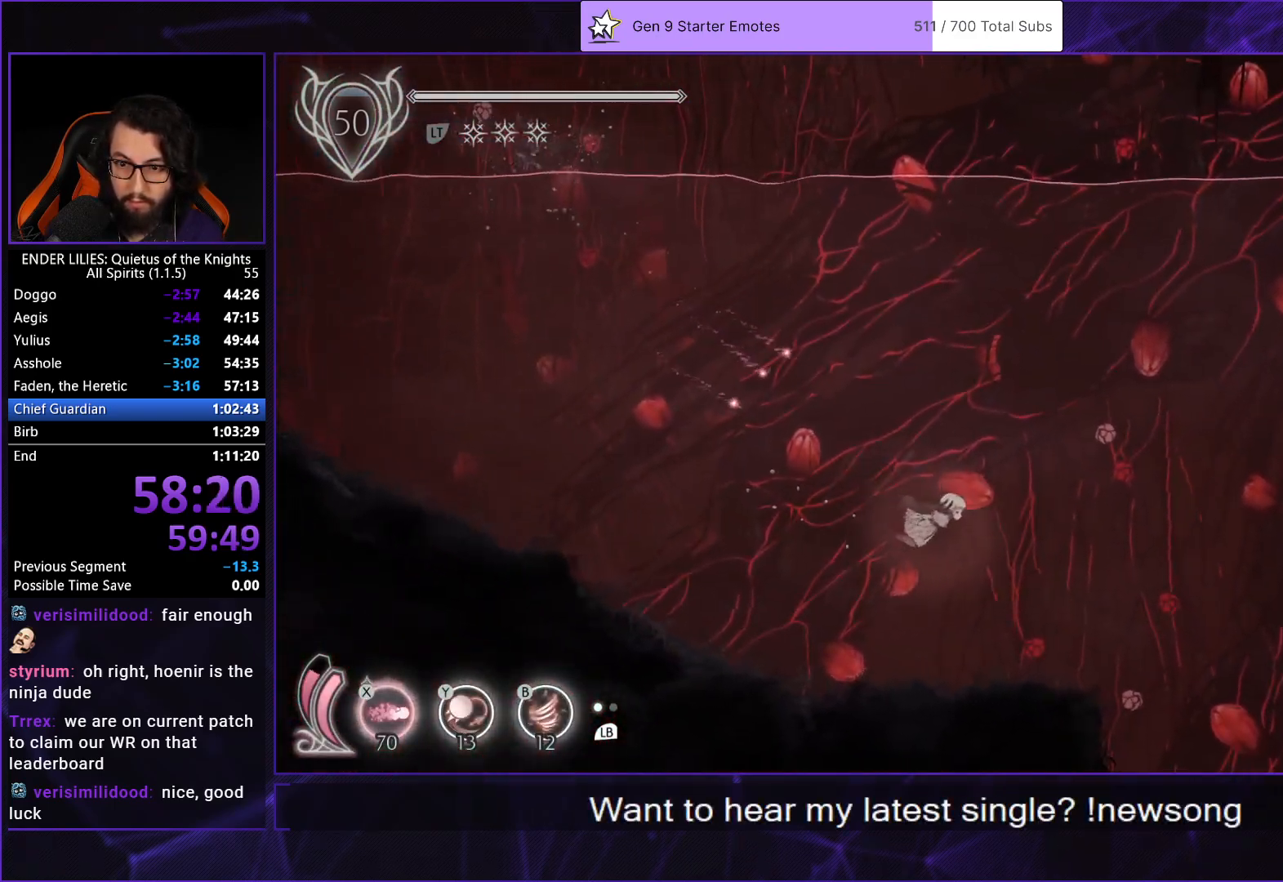
{"buttons": ["R1", "DPAD_DOWN", "DPAD_RIGHT"], "left_stick": "center", "right_stick": "center", "events": [[33, "DPAD_DOWN", "down"], [67, "R1", "down"], [167, "R1", "up"], [233, "R1", "down"], [350, "R1", "up"], [400, "R1", "down"]]}
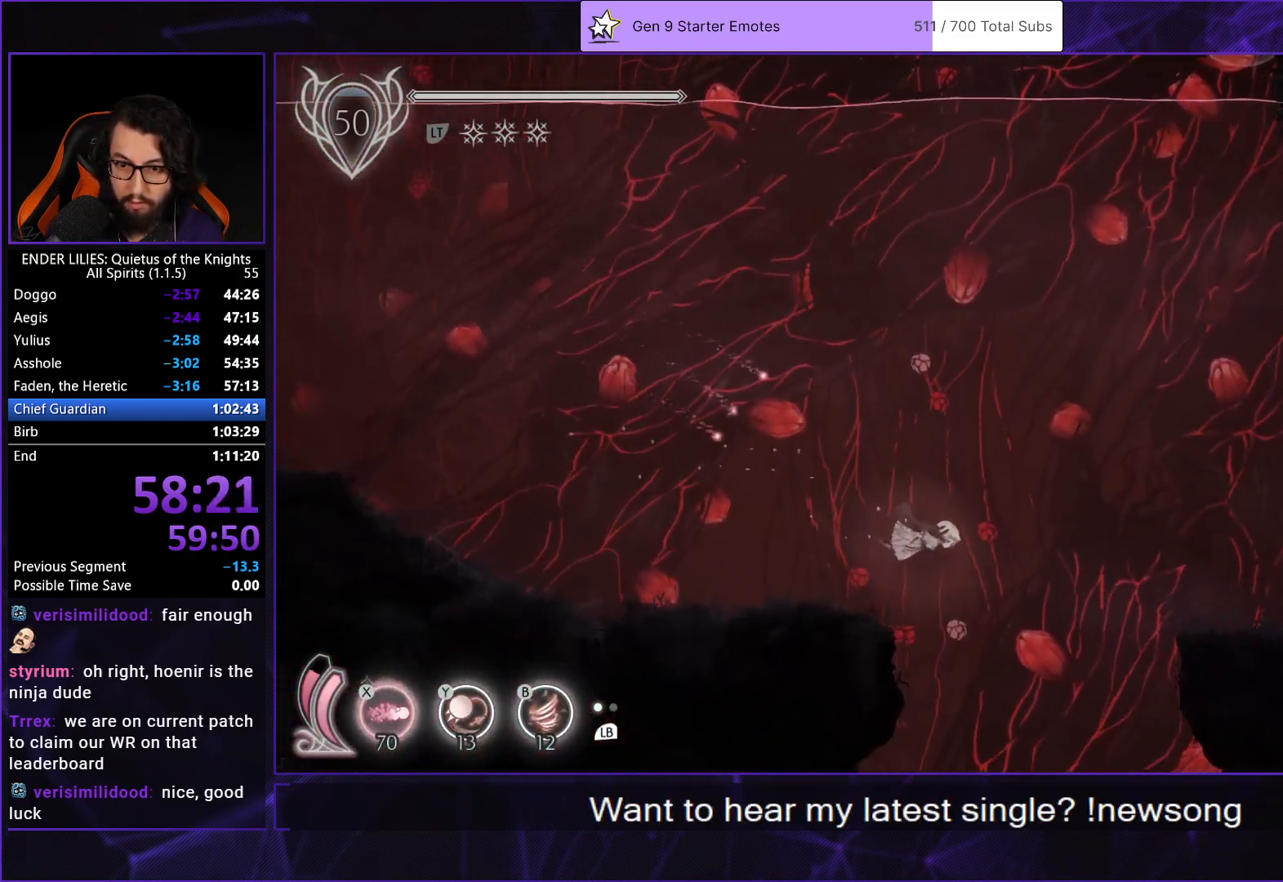
{"buttons": ["R1", "DPAD_DOWN", "DPAD_LEFT"], "left_stick": "center", "right_stick": "center", "events": [[17, "R1", "up"], [50, "DPAD_RIGHT", "up"], [67, "R1", "down"], [167, "R1", "up"], [233, "R1", "down"], [333, "R1", "up"], [400, "R1", "down"], [433, "DPAD_LEFT", "down"]]}
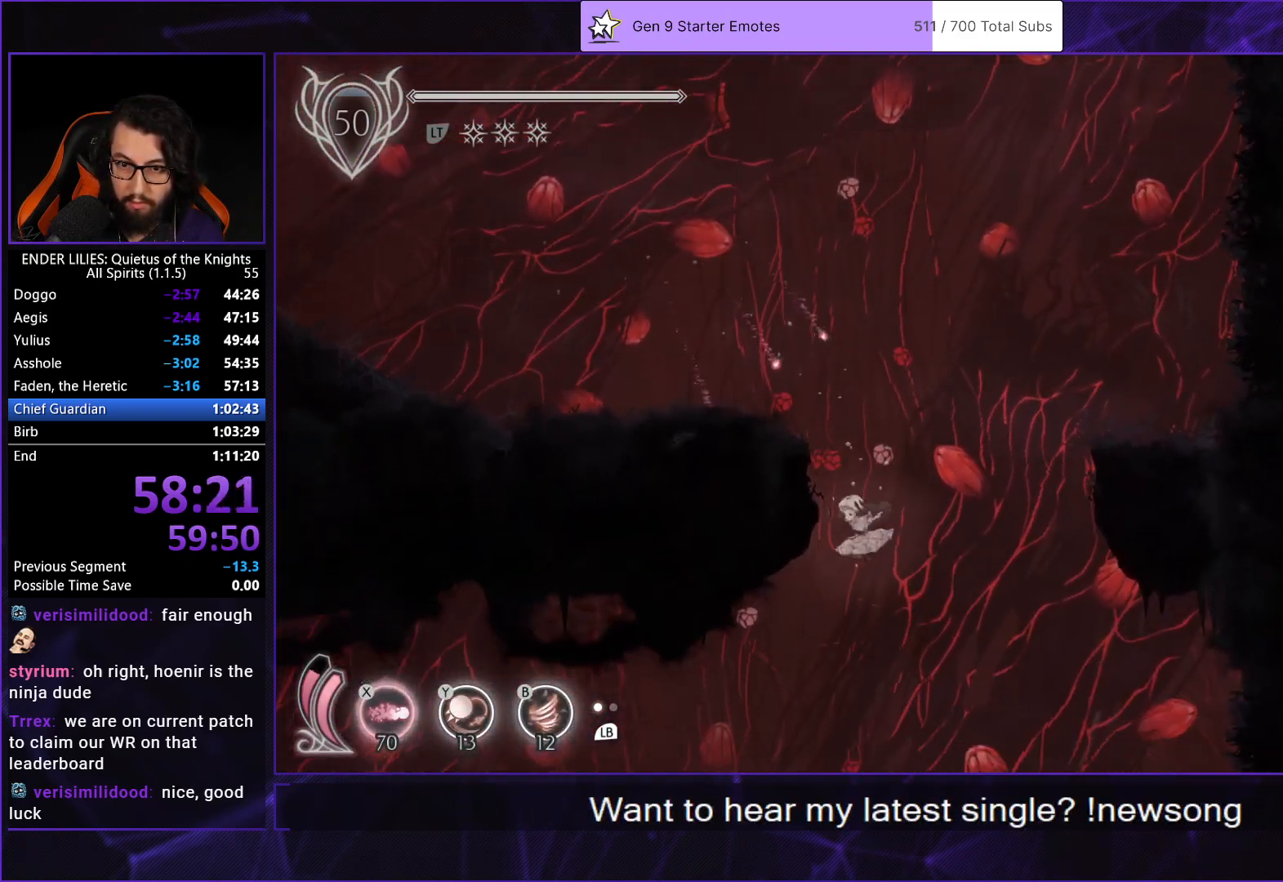
{"buttons": ["R1", "DPAD_DOWN", "DPAD_LEFT"], "left_stick": "center", "right_stick": "center", "events": [[17, "R1", "up"], [67, "R1", "down"], [167, "R1", "up"], [233, "R1", "down"], [333, "R1", "up"], [400, "R1", "down"]]}
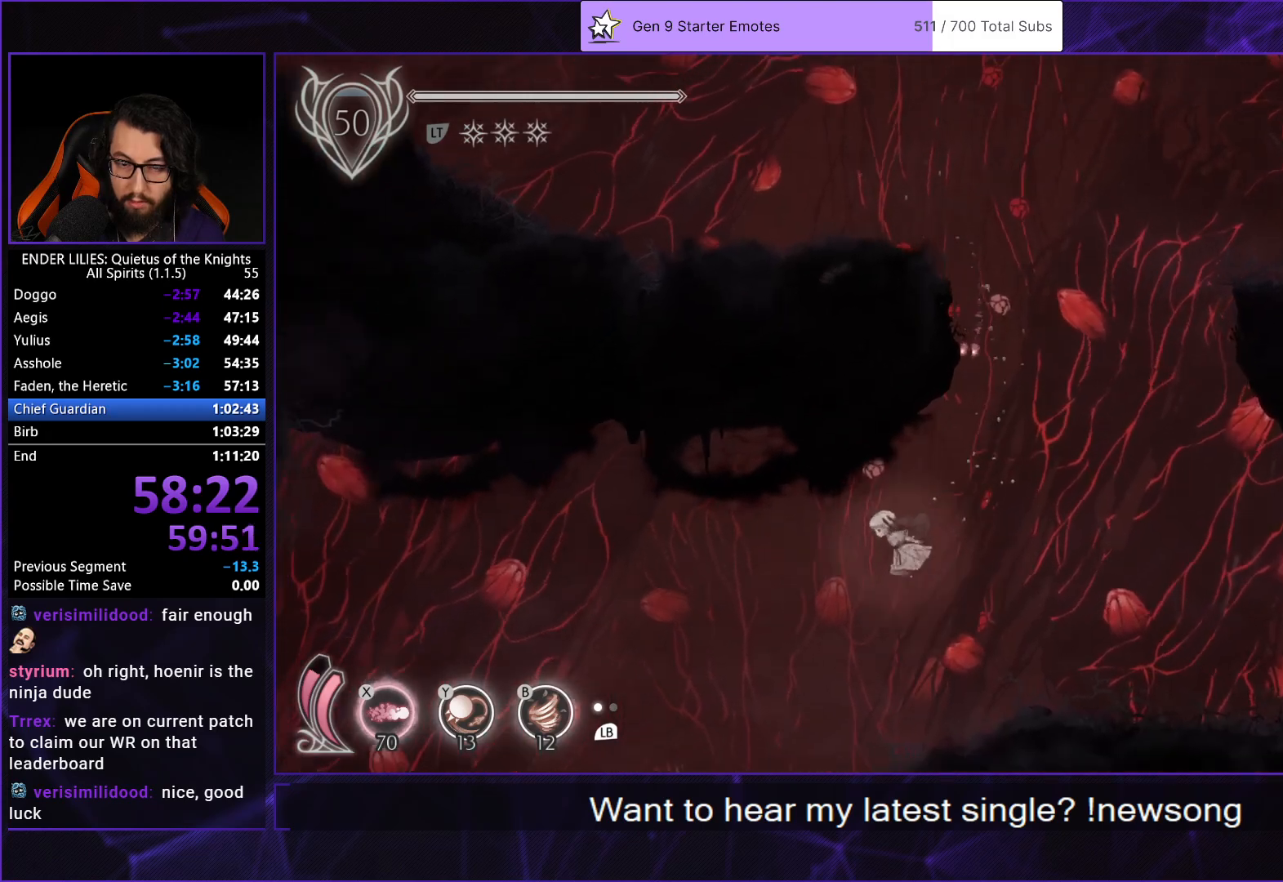
{"buttons": ["R1", "DPAD_LEFT"], "left_stick": "center", "right_stick": "center", "events": [[17, "R1", "up"], [67, "R1", "down"], [183, "R1", "up"], [217, "DPAD_DOWN", "up"], [250, "R1", "down"], [350, "R1", "up"], [417, "R1", "down"]]}
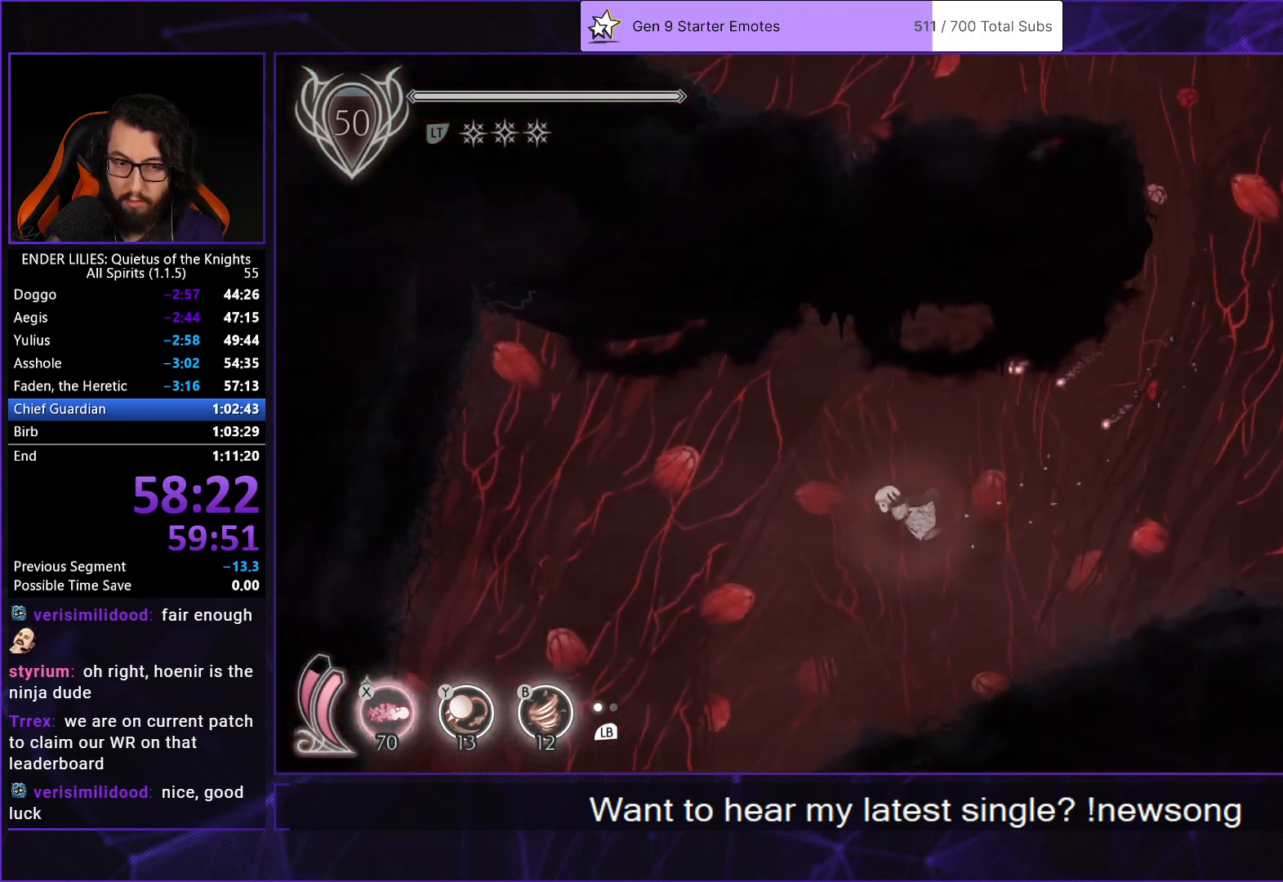
{"buttons": ["R1", "DPAD_DOWN", "DPAD_LEFT"], "left_stick": "center", "right_stick": "center", "events": [[17, "DPAD_DOWN", "down"], [17, "R1", "up"], [100, "R1", "down"], [183, "R1", "up"], [267, "R1", "down"], [367, "R1", "up"], [433, "R1", "down"]]}
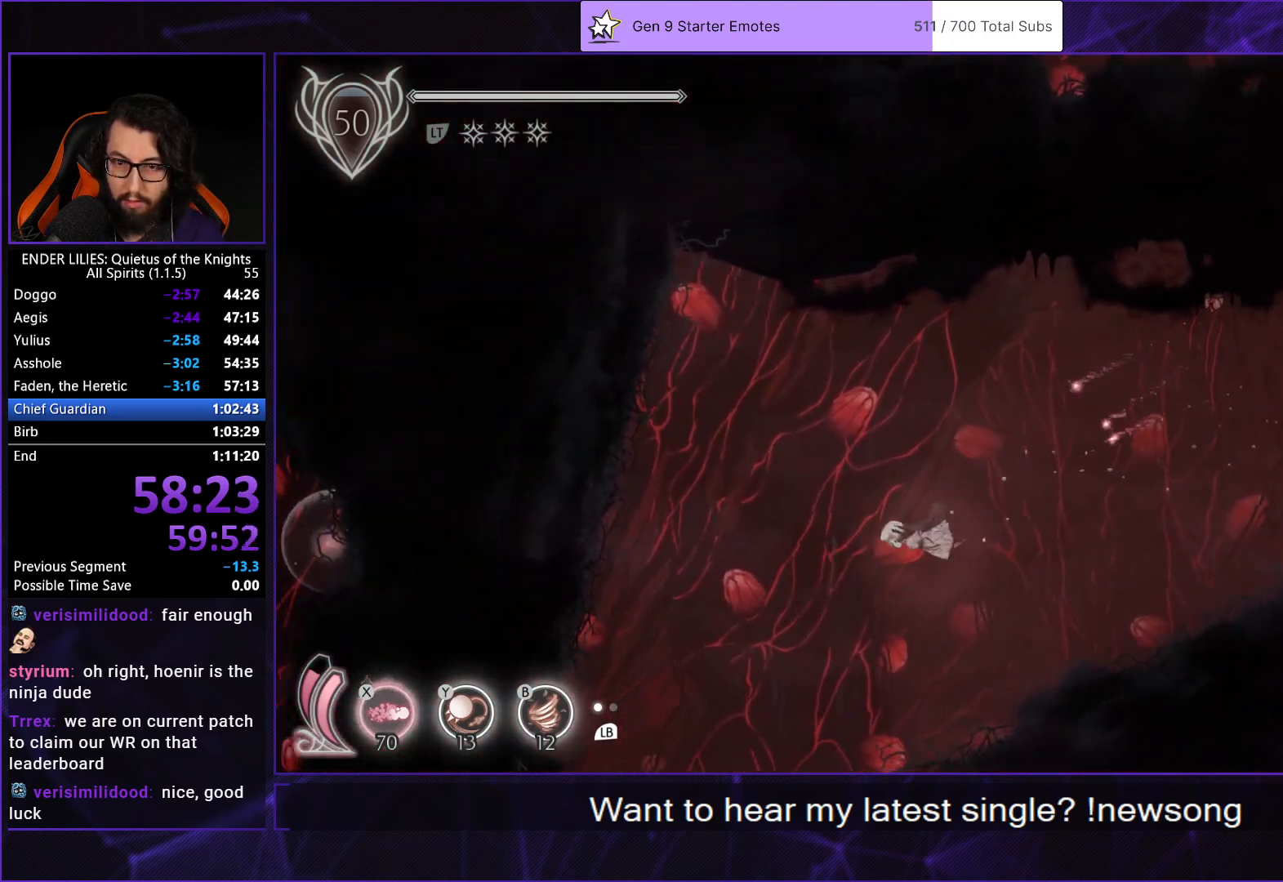
{"buttons": ["R1", "DPAD_DOWN", "DPAD_LEFT"], "left_stick": "center", "right_stick": "center", "events": [[50, "R1", "up"], [117, "R1", "down"], [233, "R1", "up"], [267, "R1", "down"], [383, "R1", "up"], [450, "R1", "down"]]}
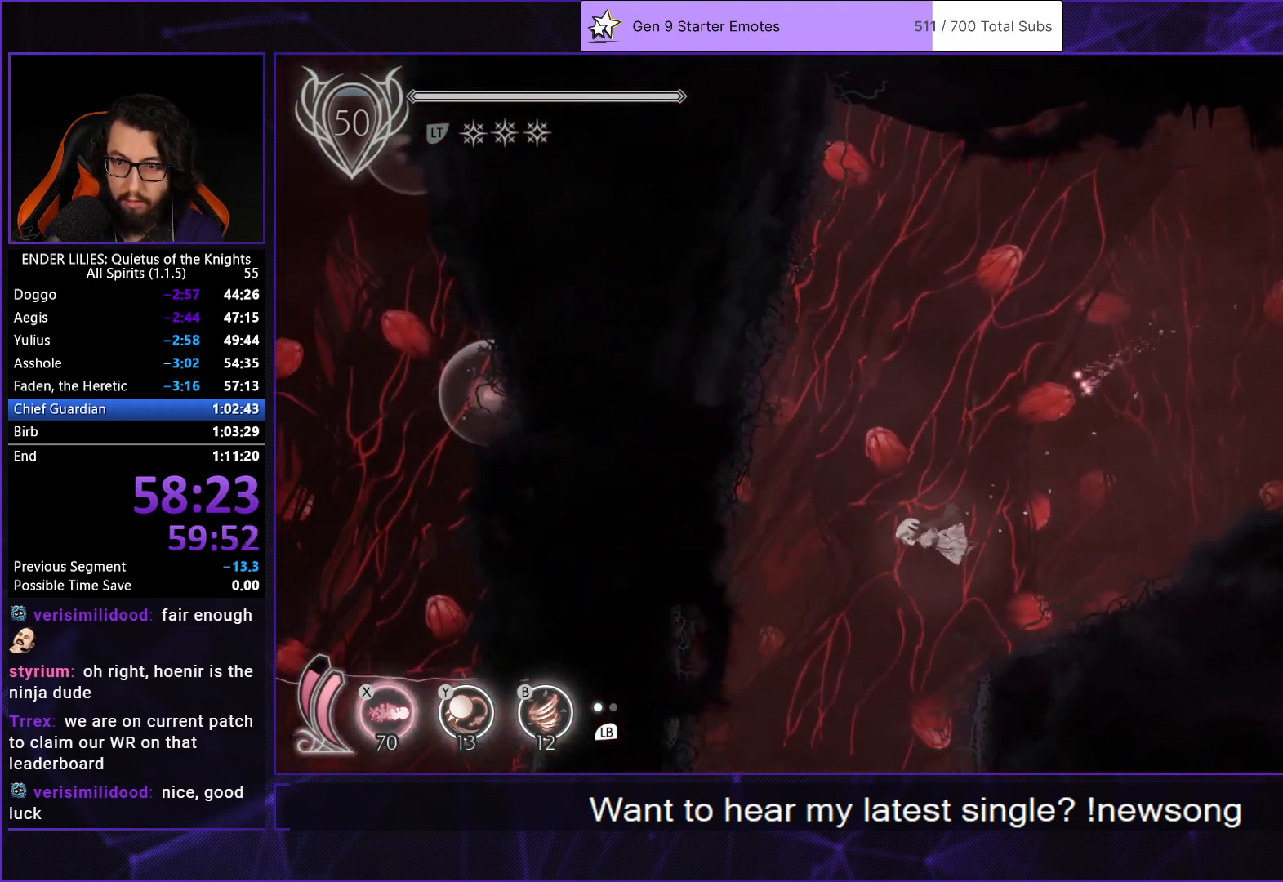
{"buttons": ["R1", "DPAD_DOWN"], "left_stick": "center", "right_stick": "center"}
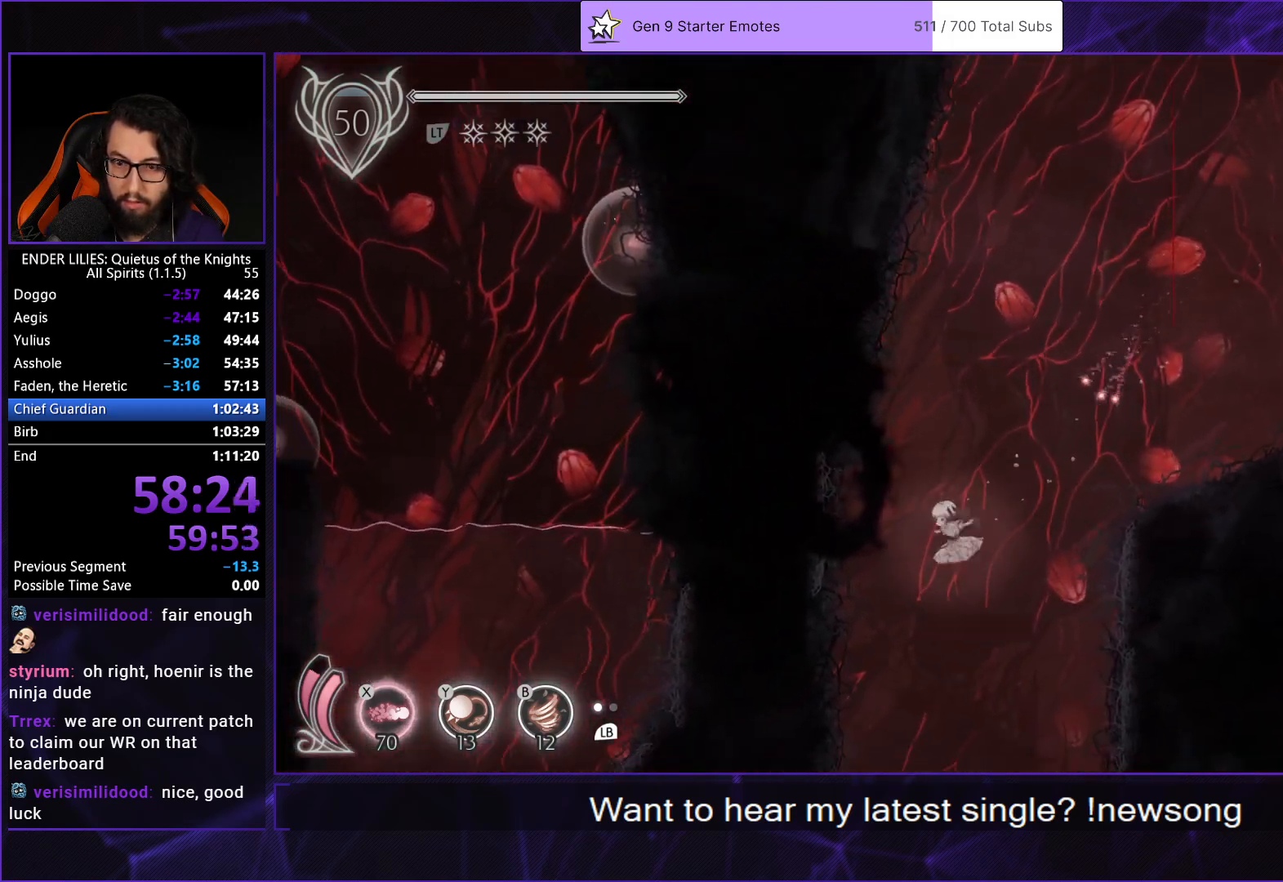
{"buttons": ["R1", "DPAD_DOWN"], "left_stick": "center", "right_stick": "center"}
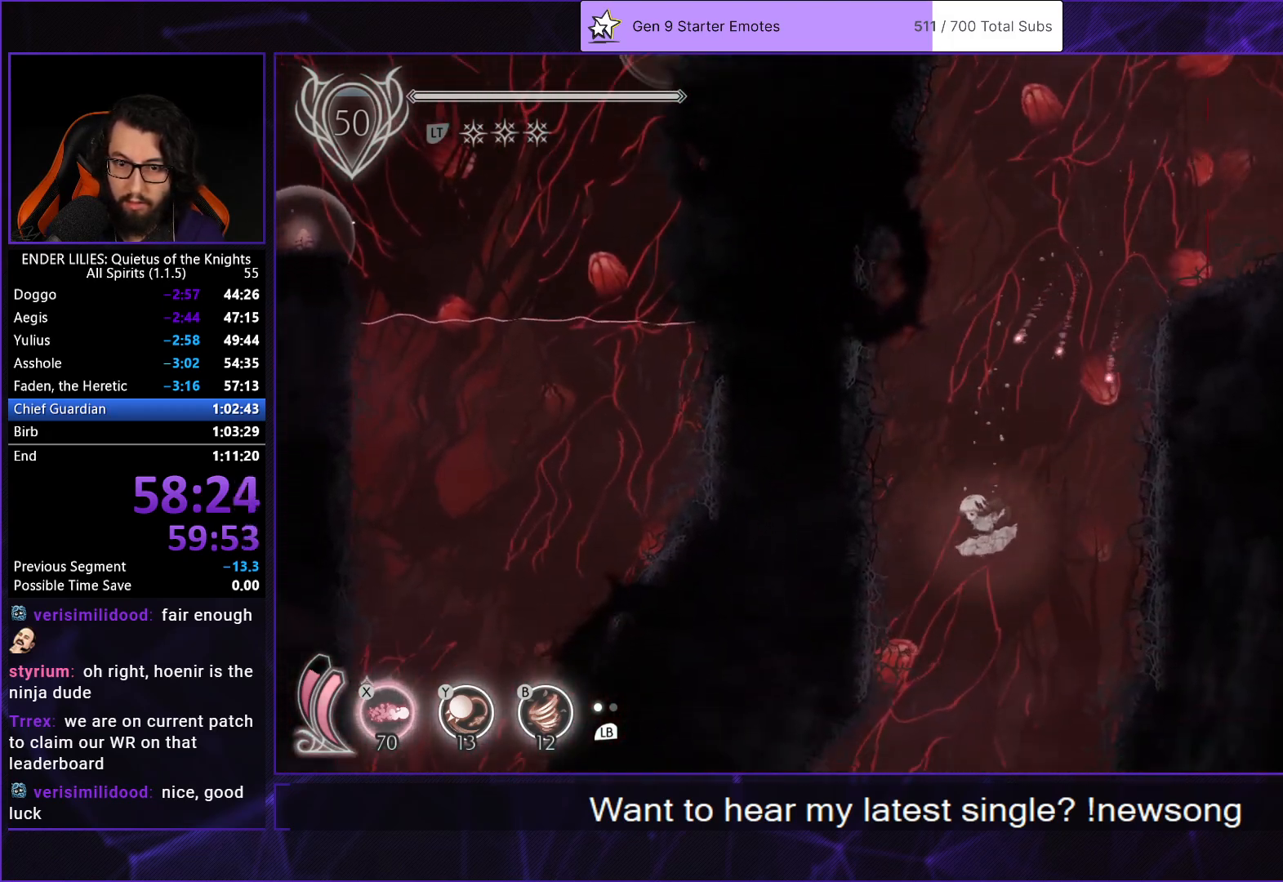
{"buttons": ["DPAD_DOWN", "DPAD_LEFT"], "left_stick": "center", "right_stick": "center", "events": [[83, "R1", "up"], [167, "R1", "down"], [267, "DPAD_LEFT", "down"], [267, "R1", "up"], [350, "R1", "down"], [450, "R1", "up"]]}
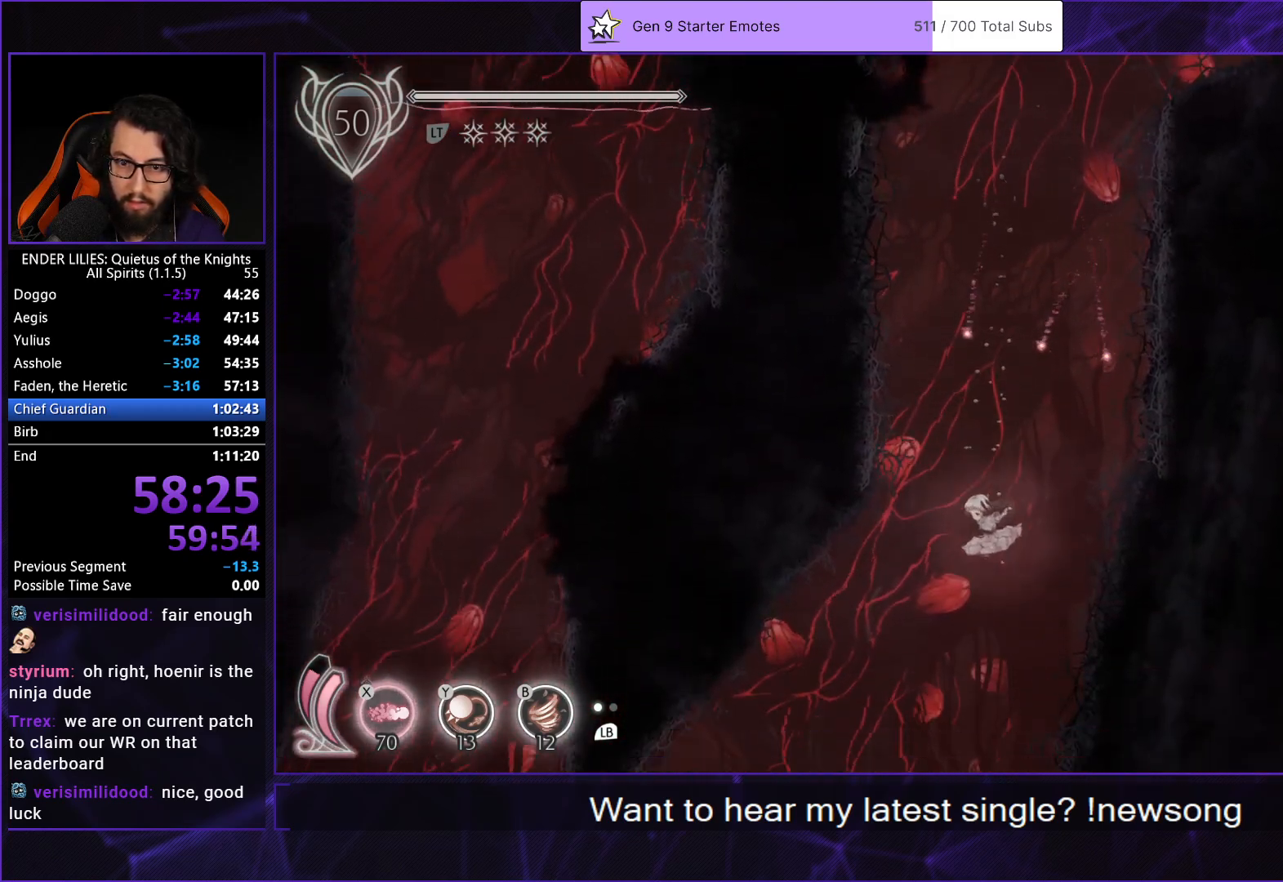
{"buttons": ["DPAD_DOWN", "DPAD_LEFT"], "left_stick": "center", "right_stick": "center", "events": [[33, "R1", "down"], [133, "R1", "up"], [200, "R1", "down"], [300, "R1", "up"], [383, "R1", "down"], [500, "R1", "up"]]}
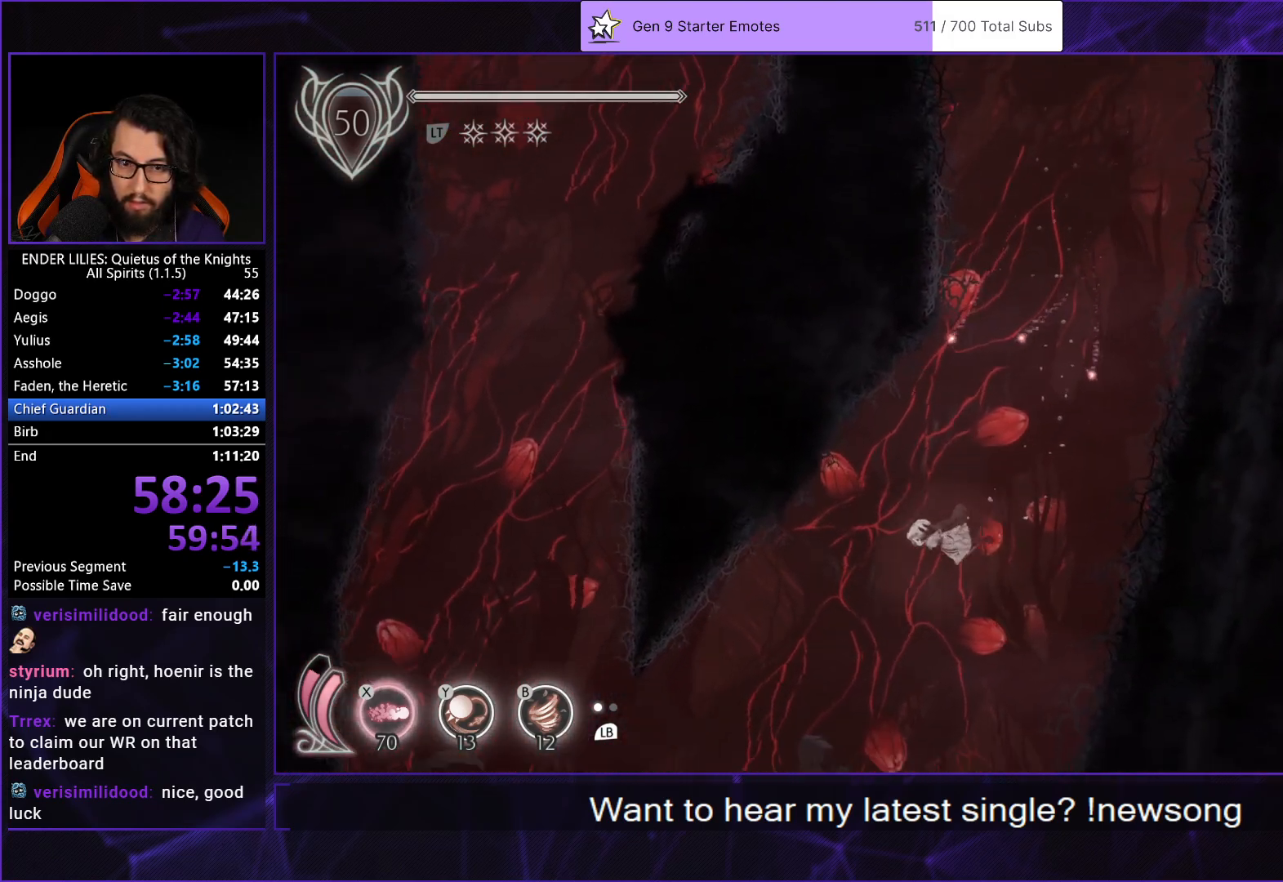
{"buttons": ["R1", "DPAD_LEFT"], "left_stick": "center", "right_stick": "center", "events": [[67, "R1", "down"], [183, "R1", "up"], [250, "R1", "down"], [383, "R1", "up"], [450, "R1", "down"], [467, "DPAD_DOWN", "up"]]}
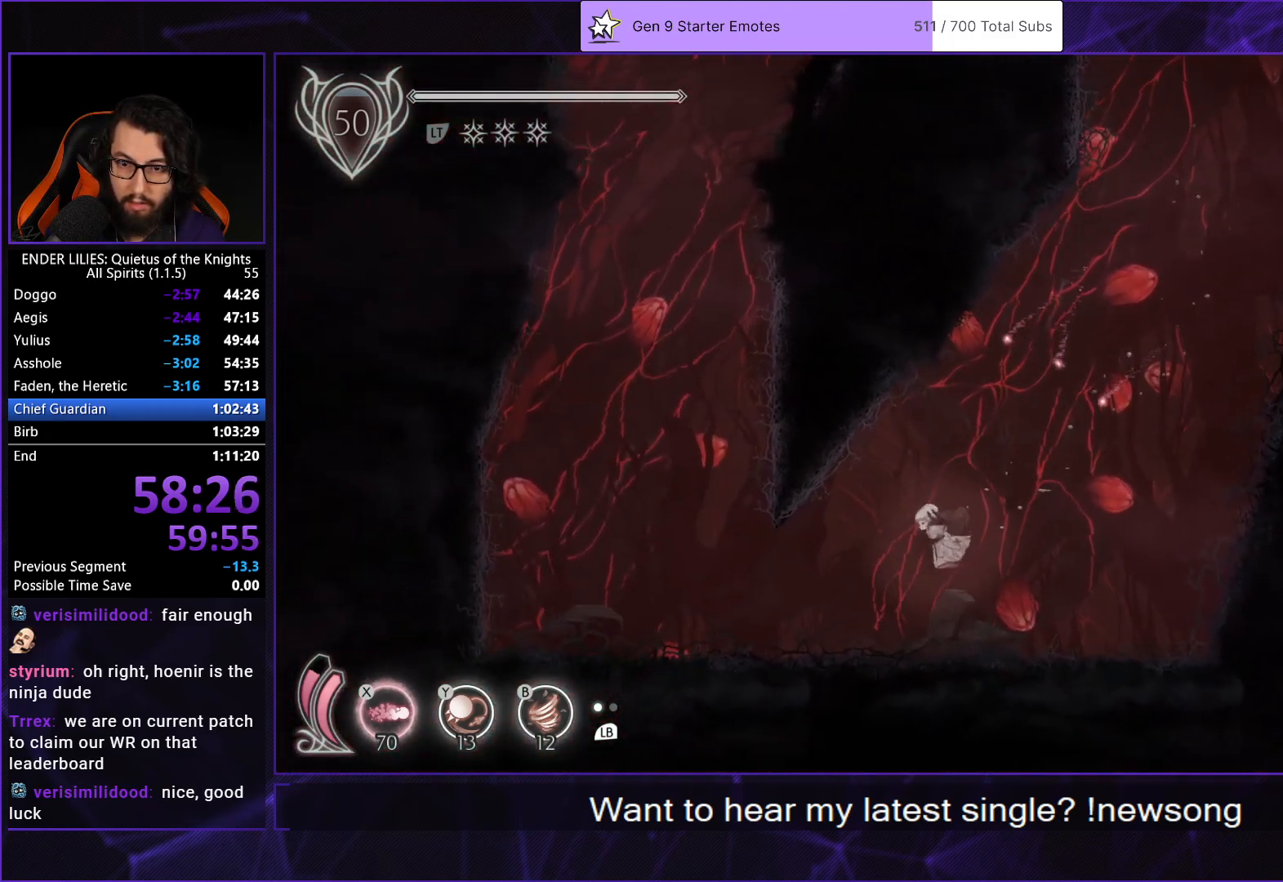
{"buttons": ["R1", "DPAD_LEFT"], "left_stick": "center", "right_stick": "center", "events": [[67, "R1", "up"], [133, "R1", "down"], [250, "R1", "up"], [333, "R1", "down"], [433, "R1", "up"], [500, "R1", "down"]]}
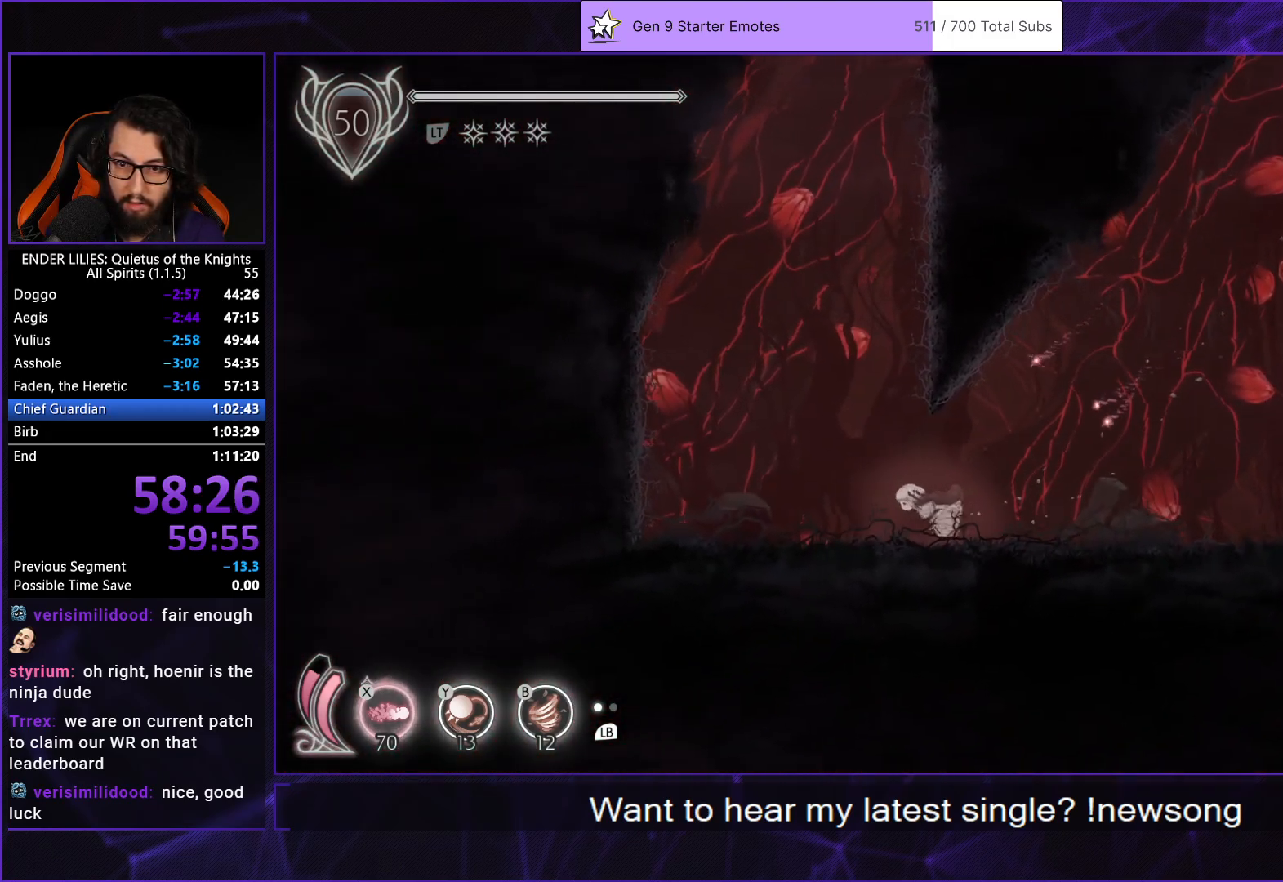
{"buttons": ["DPAD_UP"], "left_stick": "center", "right_stick": "center", "events": [[33, "DPAD_LEFT", "up"], [33, "DPAD_UP", "down"], [100, "R1", "up"], [167, "R1", "down"], [283, "R1", "up"], [350, "R1", "down"], [433, "R1", "up"]]}
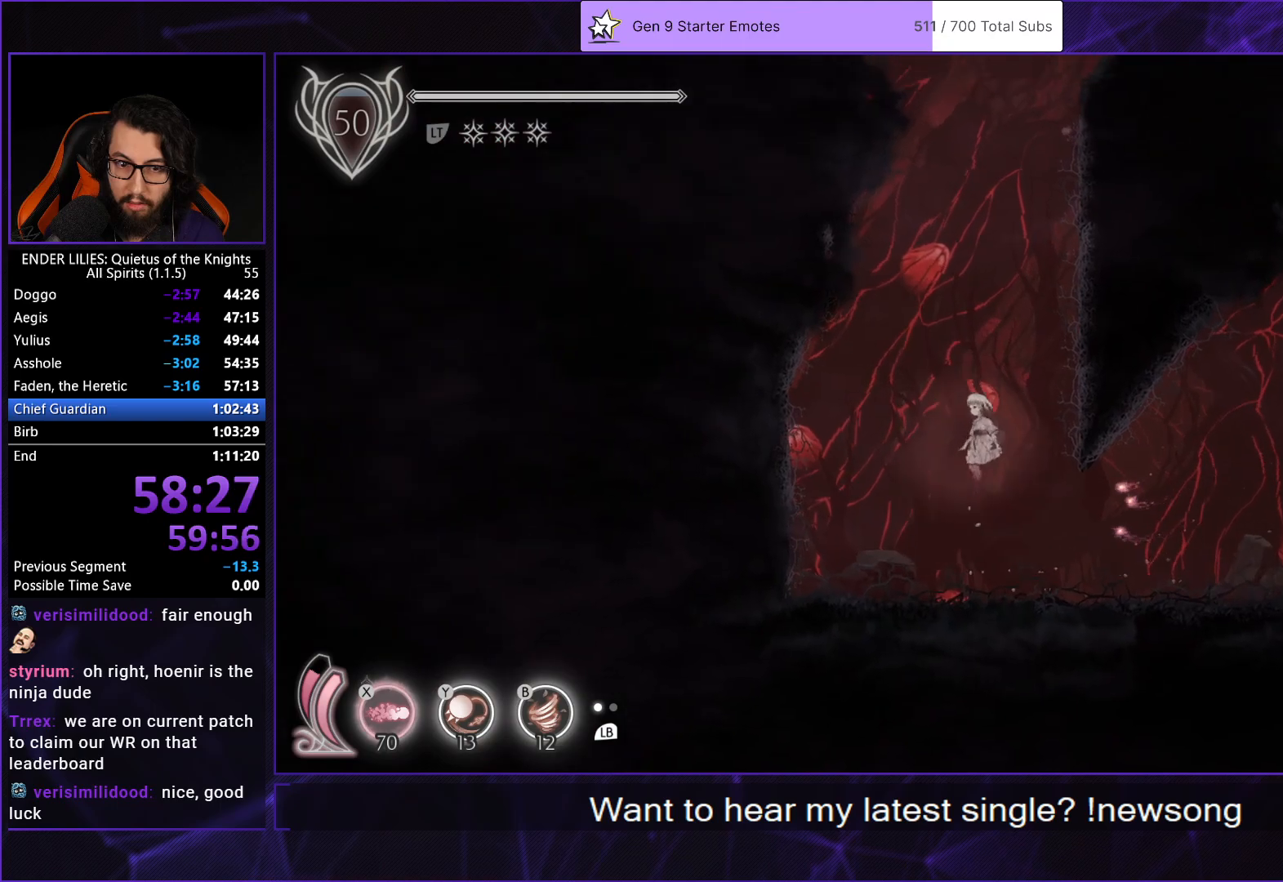
{"buttons": ["R1", "DPAD_UP"], "left_stick": "center", "right_stick": "center", "events": [[17, "R1", "down"], [100, "R1", "up"], [167, "R1", "down"], [283, "R1", "up"], [333, "R1", "down"], [450, "R1", "up"], [500, "R1", "down"]]}
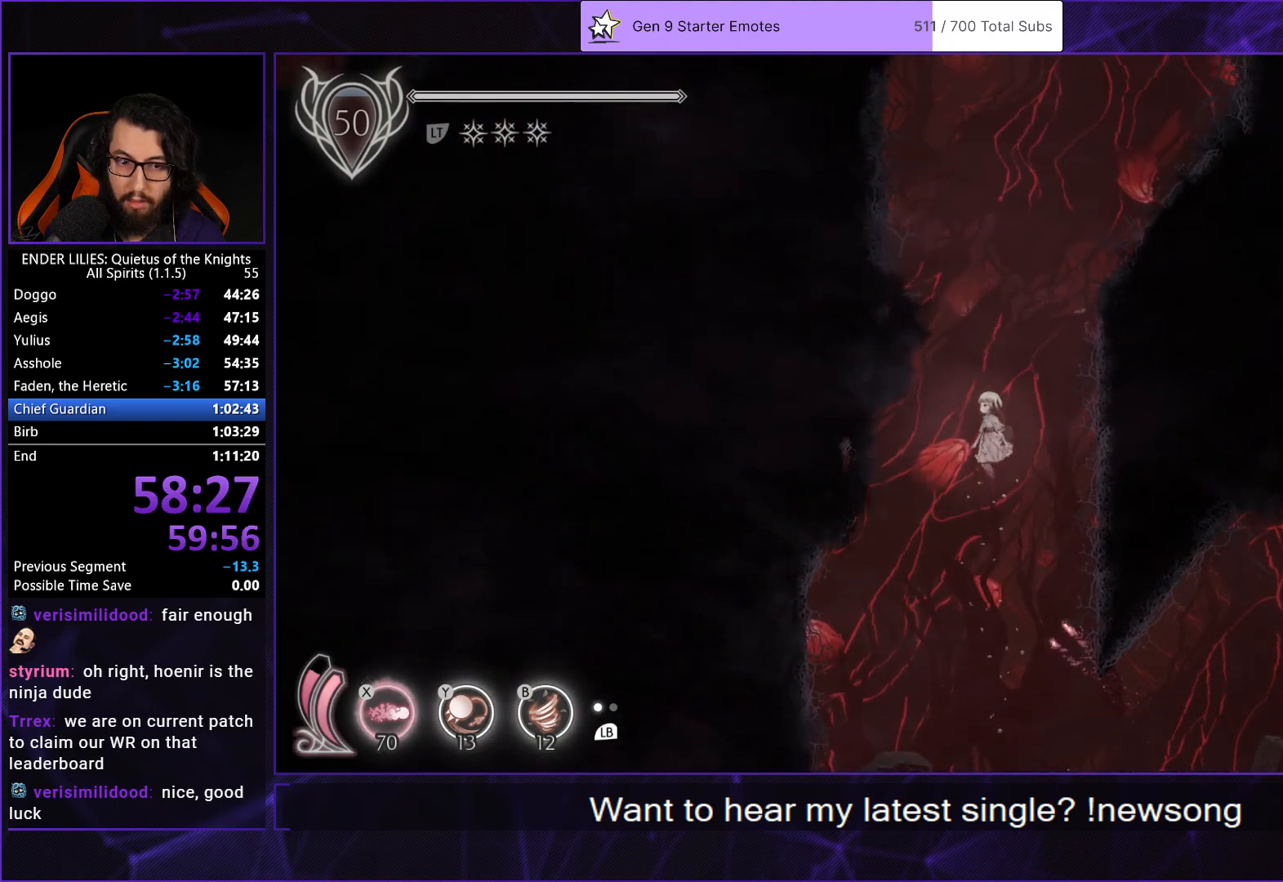
{"buttons": ["DPAD_UP"], "left_stick": "center", "right_stick": "center", "events": [[100, "R1", "up"], [167, "R1", "down"], [283, "R1", "up"], [333, "R1", "down"], [450, "R1", "up"]]}
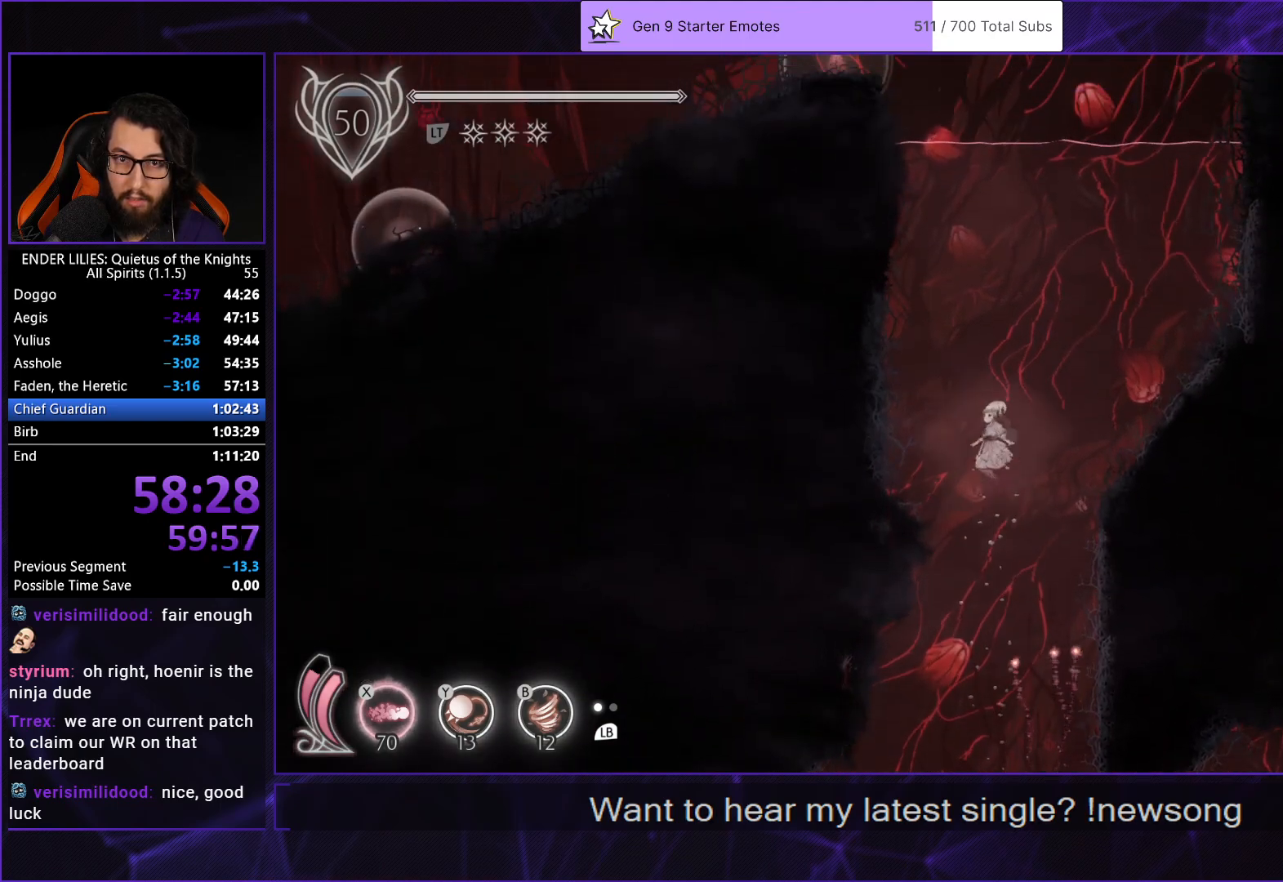
{"buttons": ["DPAD_UP", "DPAD_LEFT"], "left_stick": "center", "right_stick": "center", "events": [[17, "R1", "down"], [117, "R1", "up"], [183, "R1", "down"], [283, "R1", "up"], [350, "R1", "down"], [417, "DPAD_LEFT", "down"], [483, "R1", "up"]]}
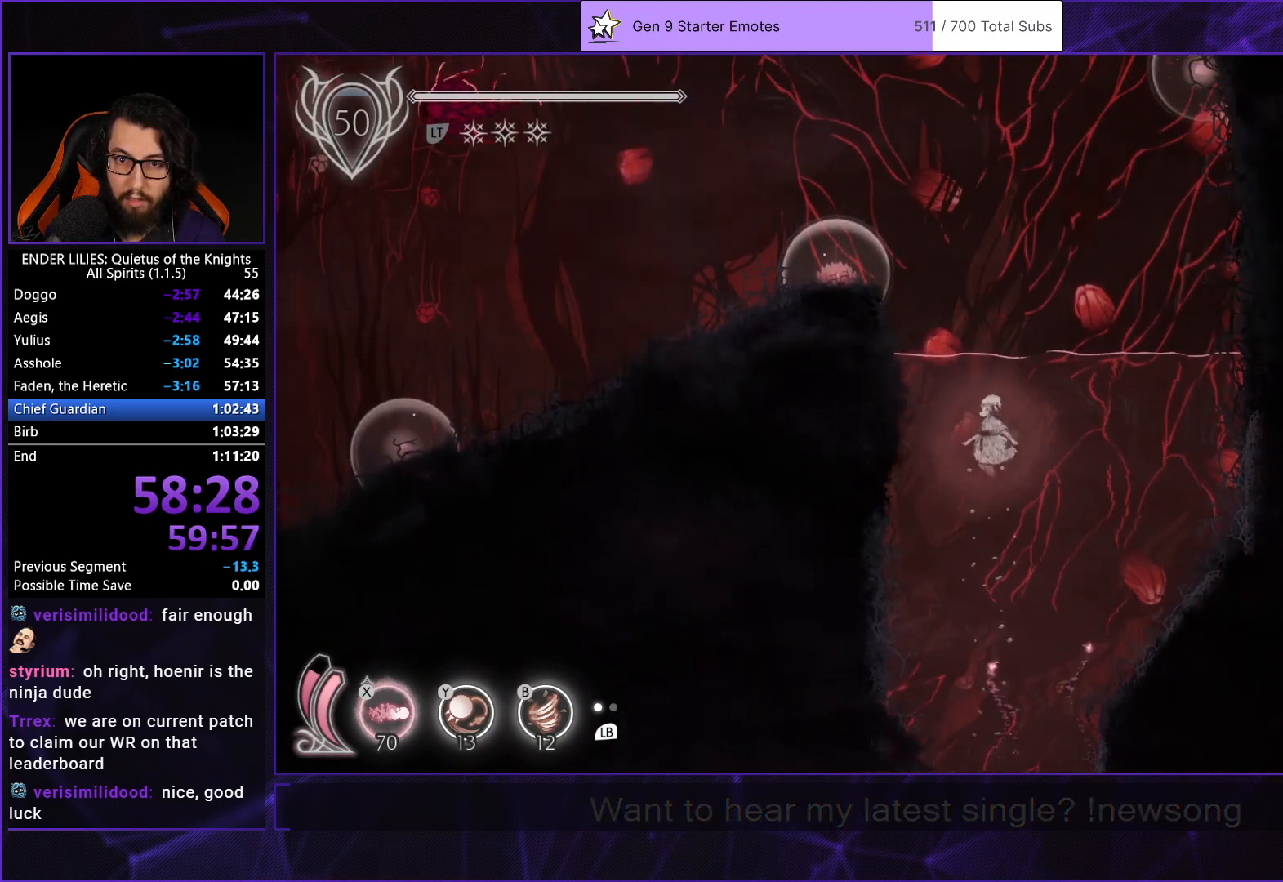
{"buttons": ["DPAD_LEFT"], "left_stick": "center", "right_stick": "center", "events": [[250, "A", "down"], [400, "A", "up"], [400, "DPAD_UP", "up"]]}